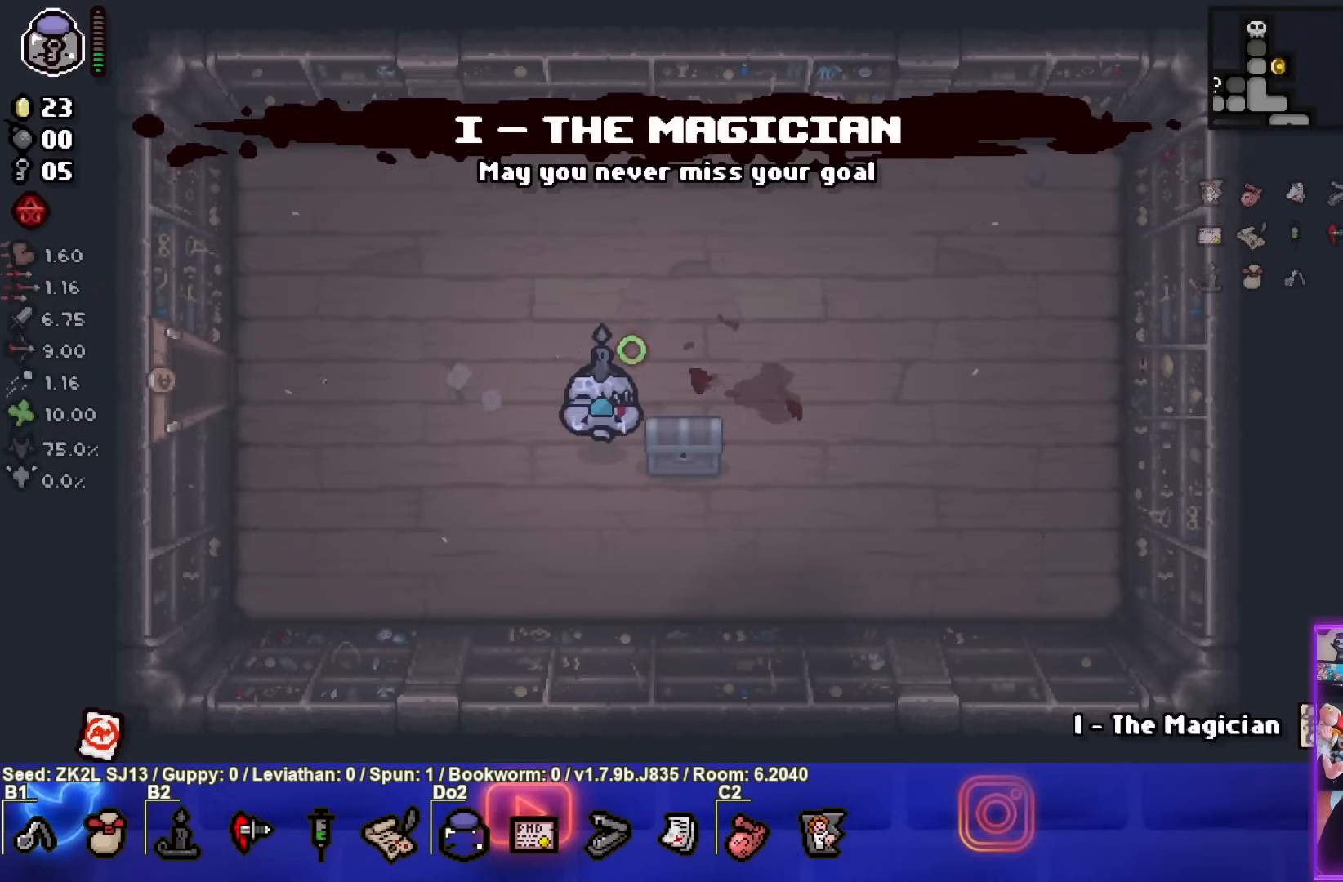
Gameplay with a controller (PlayStation layout); each line is a JSON object with the inputs held at the frame after it. "events" lists button and stick changes between this image and that frame as [ms after this image, input, new state], when the widget could be followed in between. Not read: L3 R3.
{"buttons": ["CROSS"], "left_stick": "center", "right_stick": "center", "events": []}
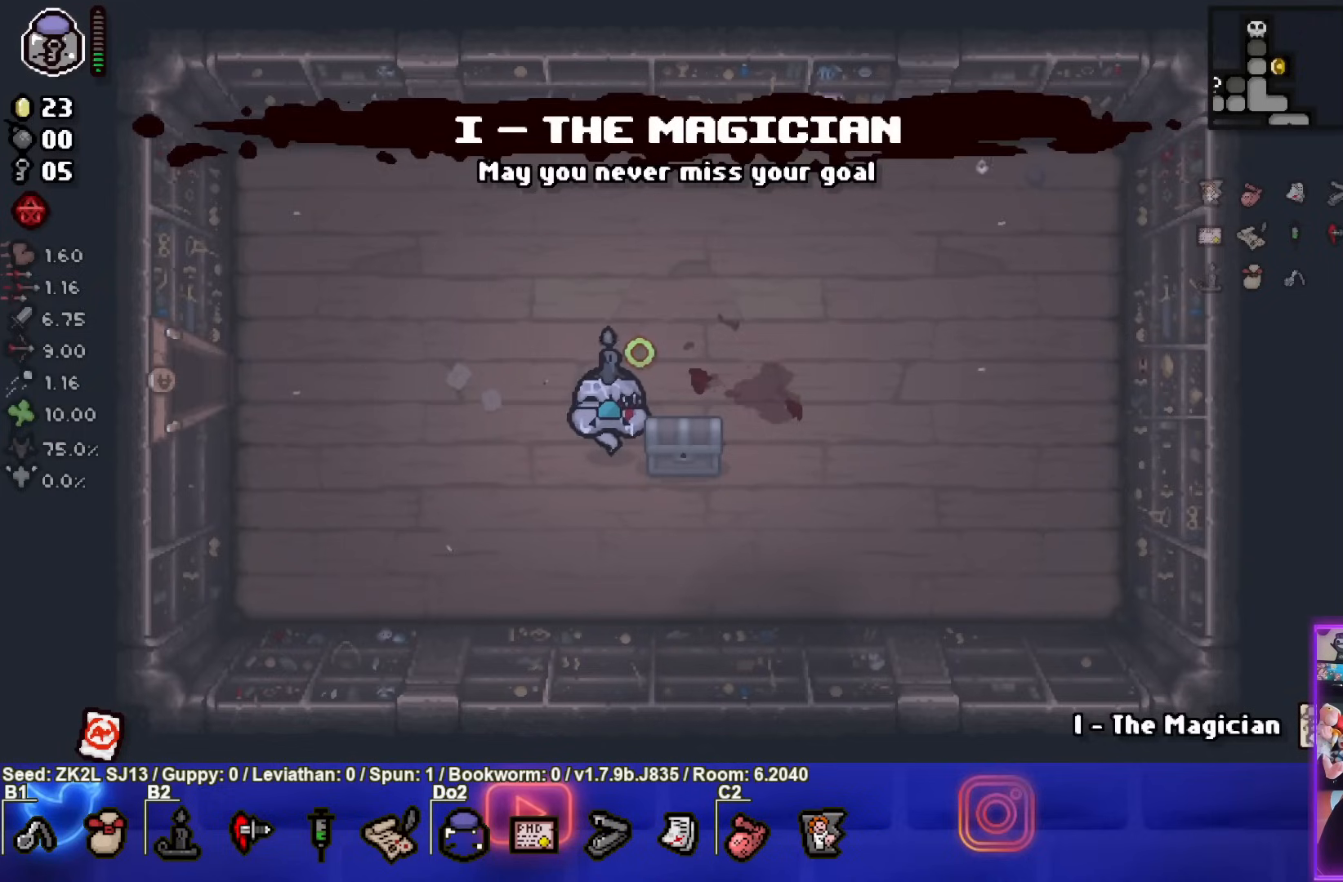
{"buttons": ["CROSS"], "left_stick": "down-left", "right_stick": "center", "events": [[83, "left_stick", "down-right"], [333, "left_stick", "down-left"]]}
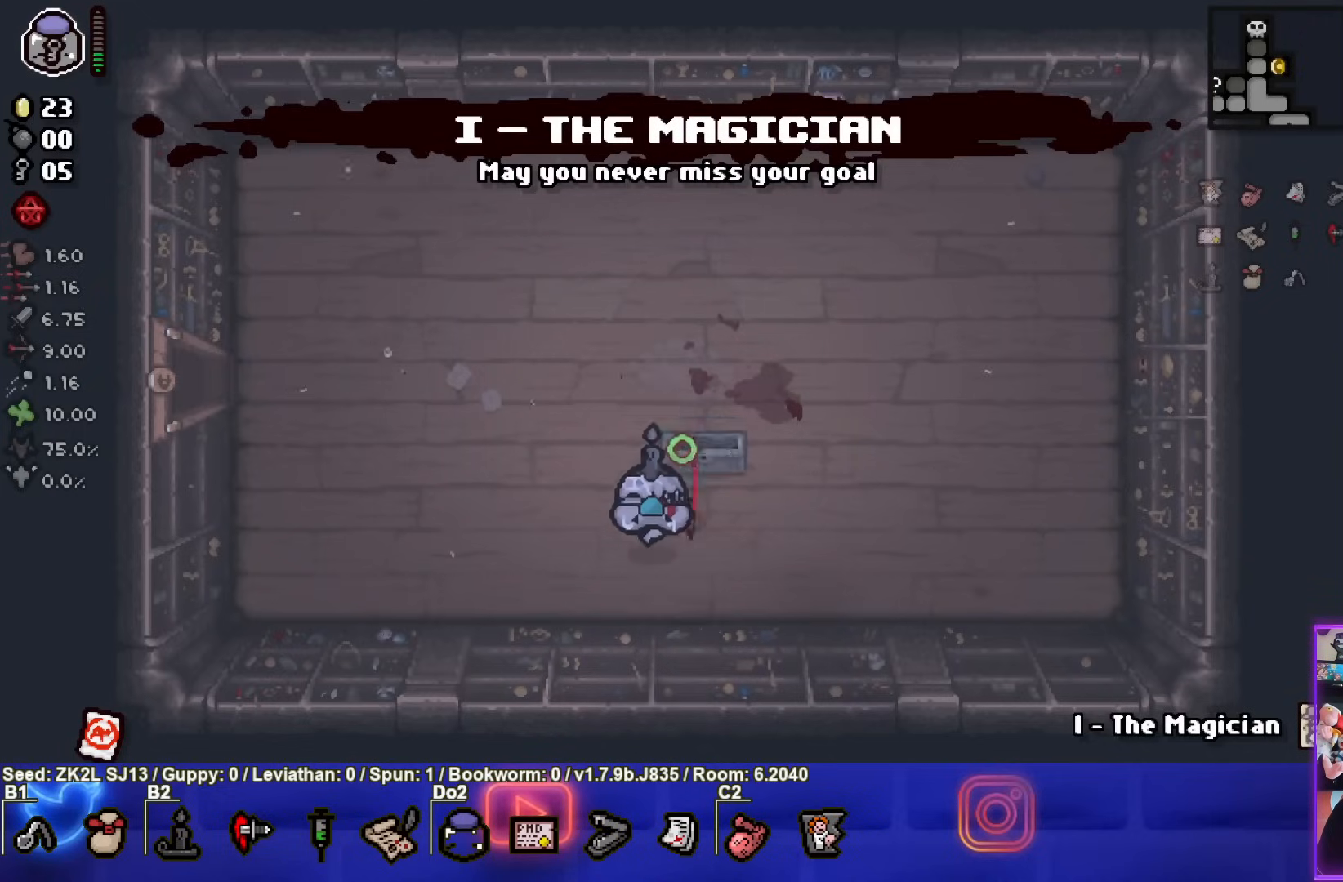
{"buttons": ["CROSS"], "left_stick": "up-left", "right_stick": "center", "events": [[17, "left_stick", "center"], [467, "left_stick", "up-left"]]}
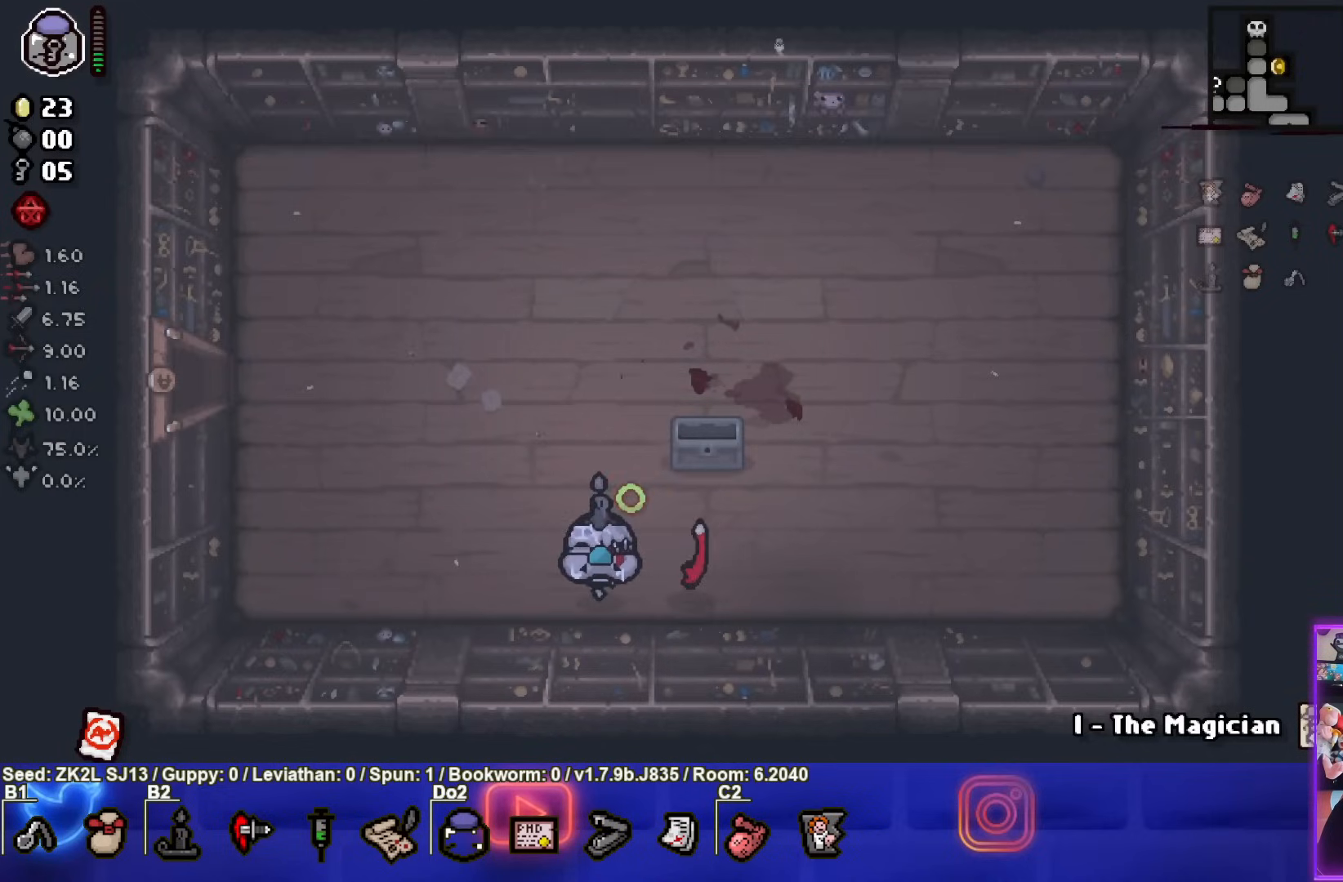
{"buttons": ["SQUARE"], "left_stick": "up-left", "right_stick": "center", "events": [[233, "SQUARE", "down"], [333, "CROSS", "up"]]}
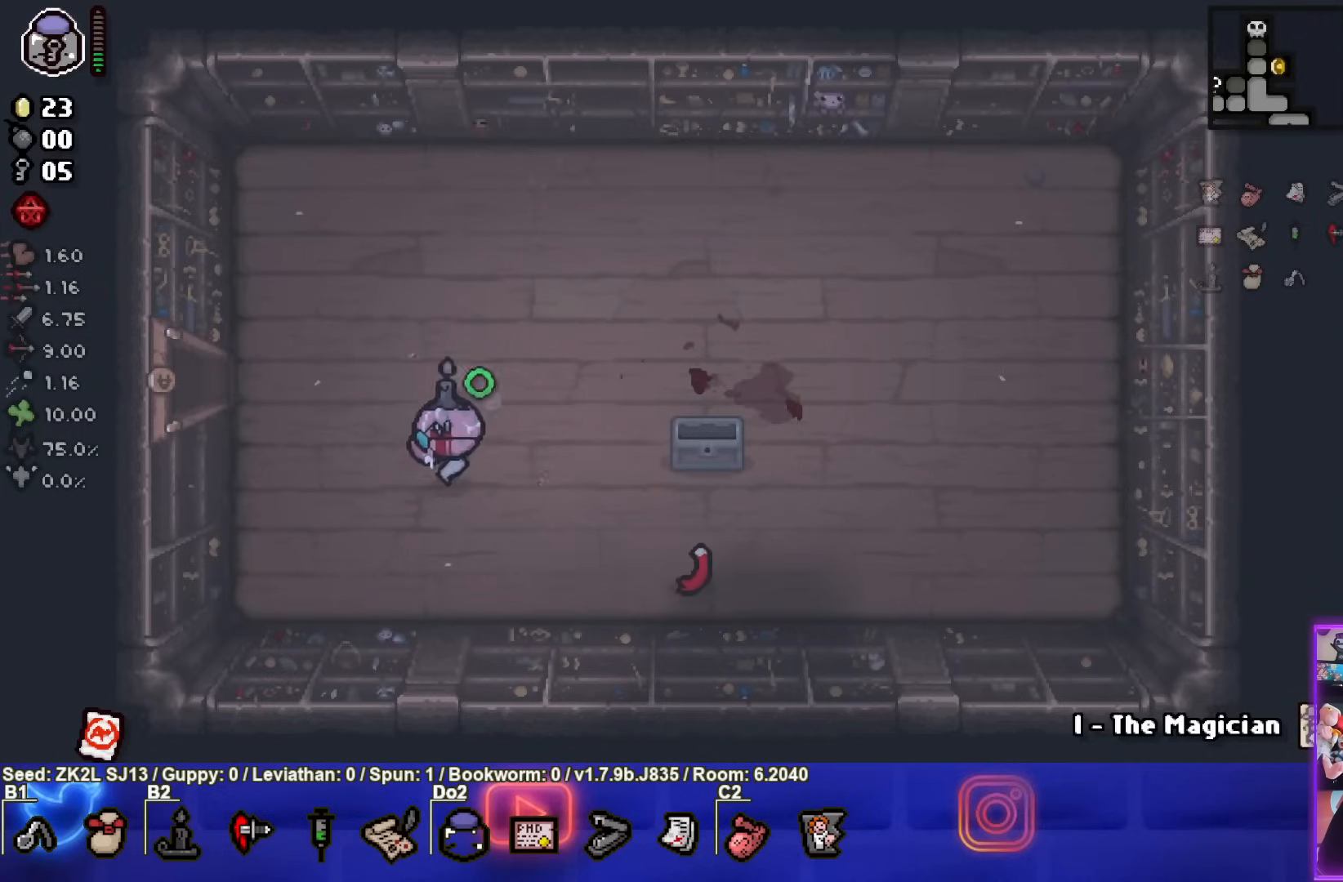
{"buttons": ["SQUARE"], "left_stick": "left", "right_stick": "center", "events": [[300, "left_stick", "left"]]}
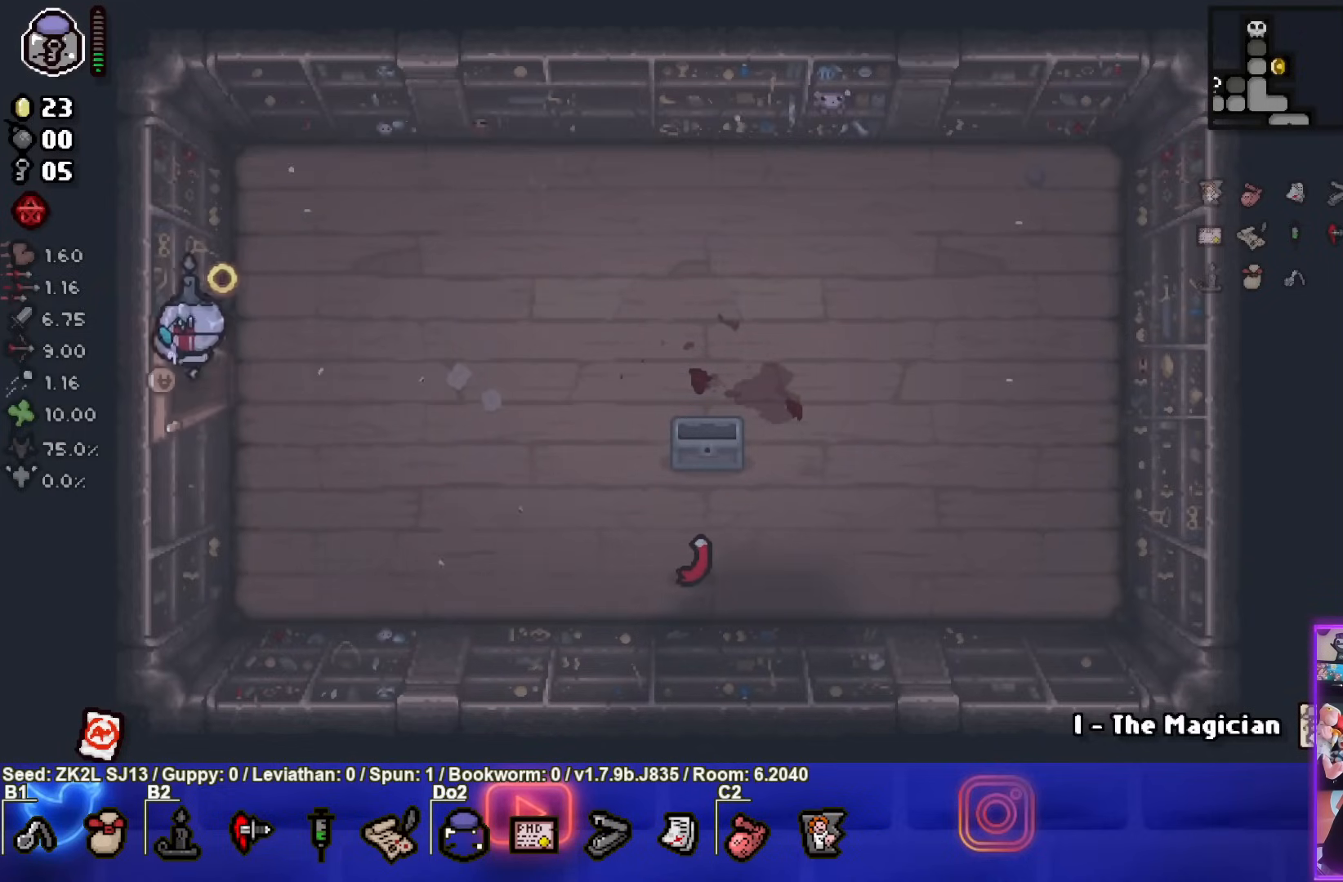
{"buttons": ["SQUARE"], "left_stick": "left", "right_stick": "center", "events": [[133, "left_stick", "center"], [417, "left_stick", "left"]]}
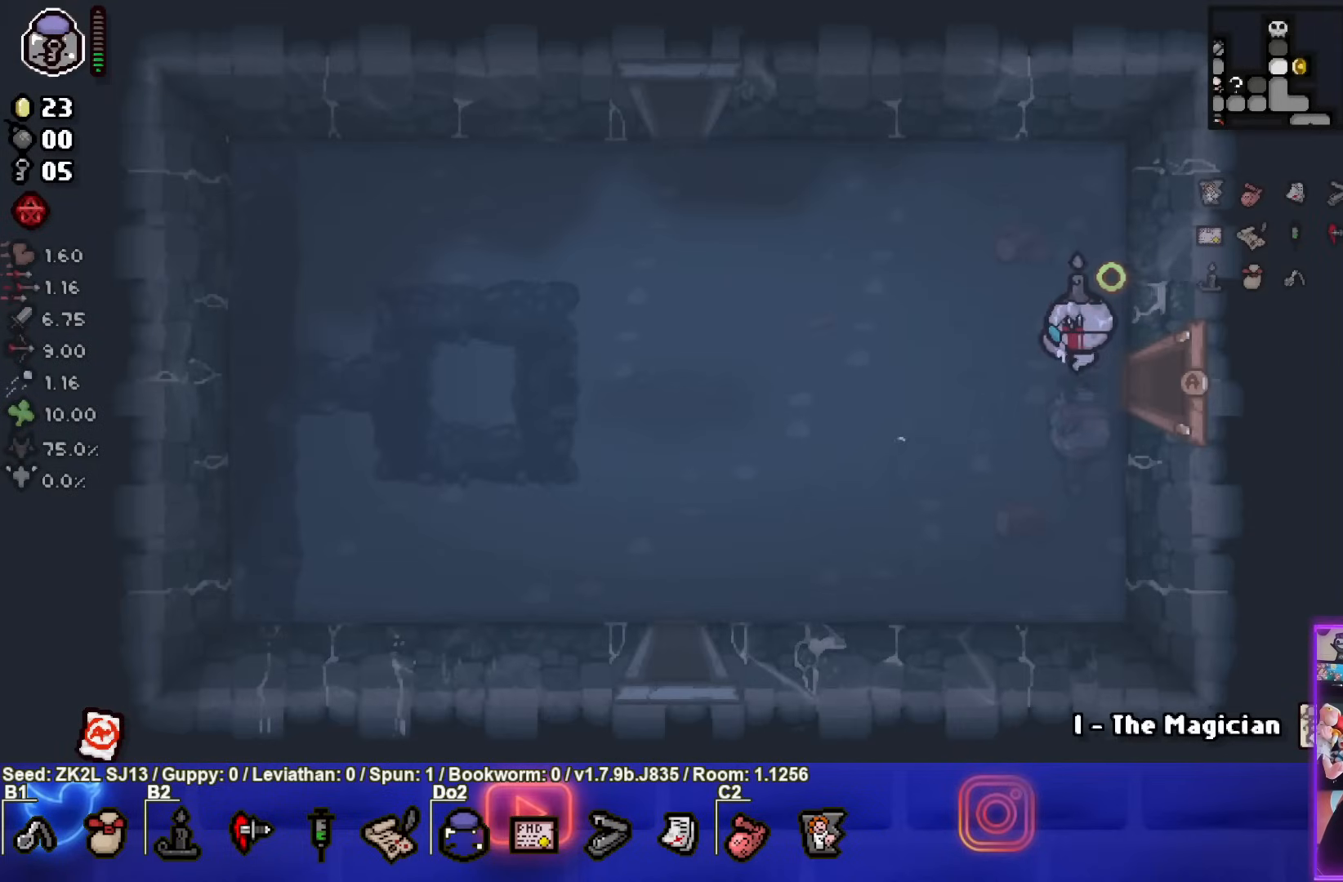
{"buttons": ["SQUARE"], "left_stick": "down-left", "right_stick": "center", "events": [[300, "left_stick", "down-left"]]}
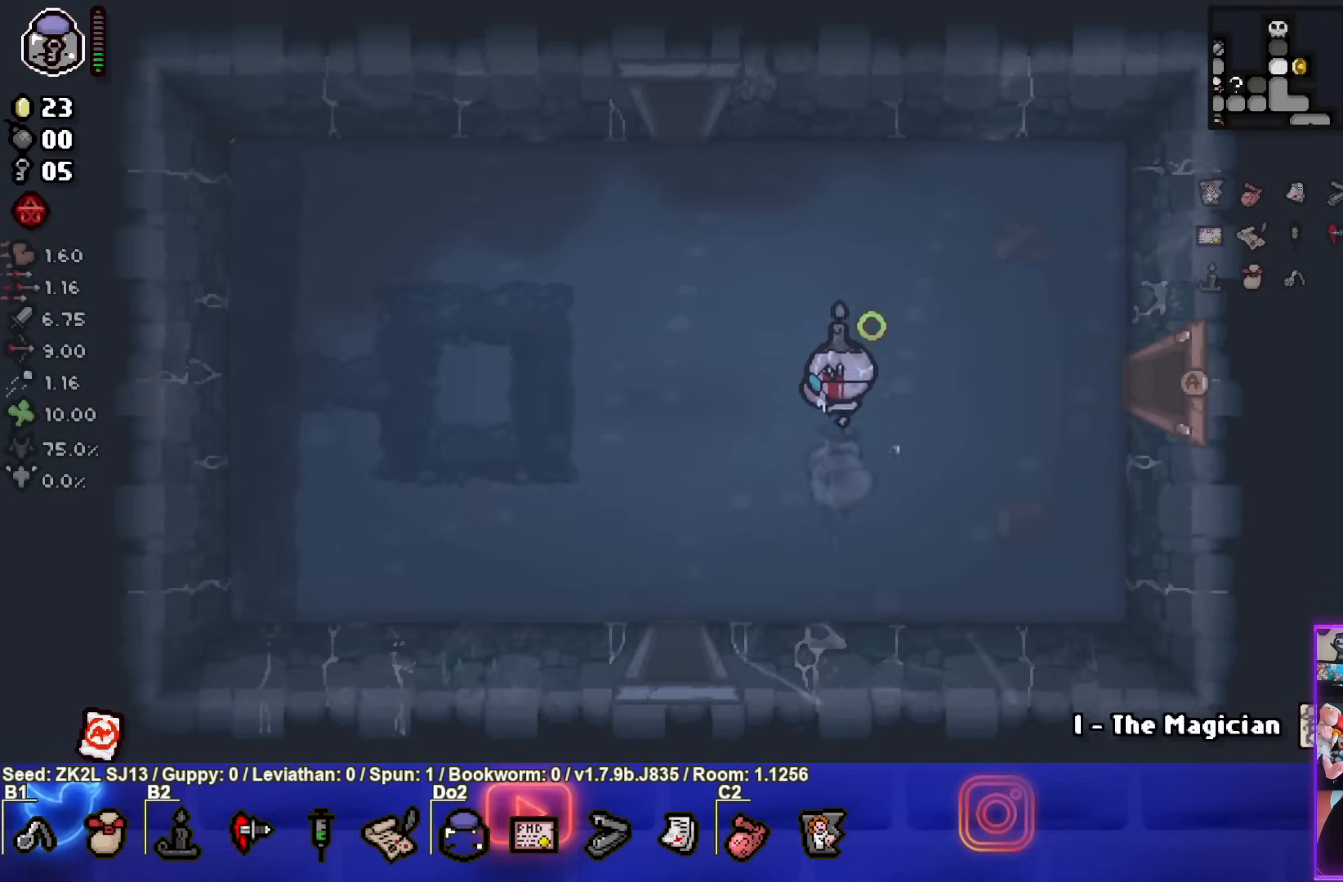
{"buttons": ["SQUARE"], "left_stick": "center", "right_stick": "center", "events": [[133, "left_stick", "center"]]}
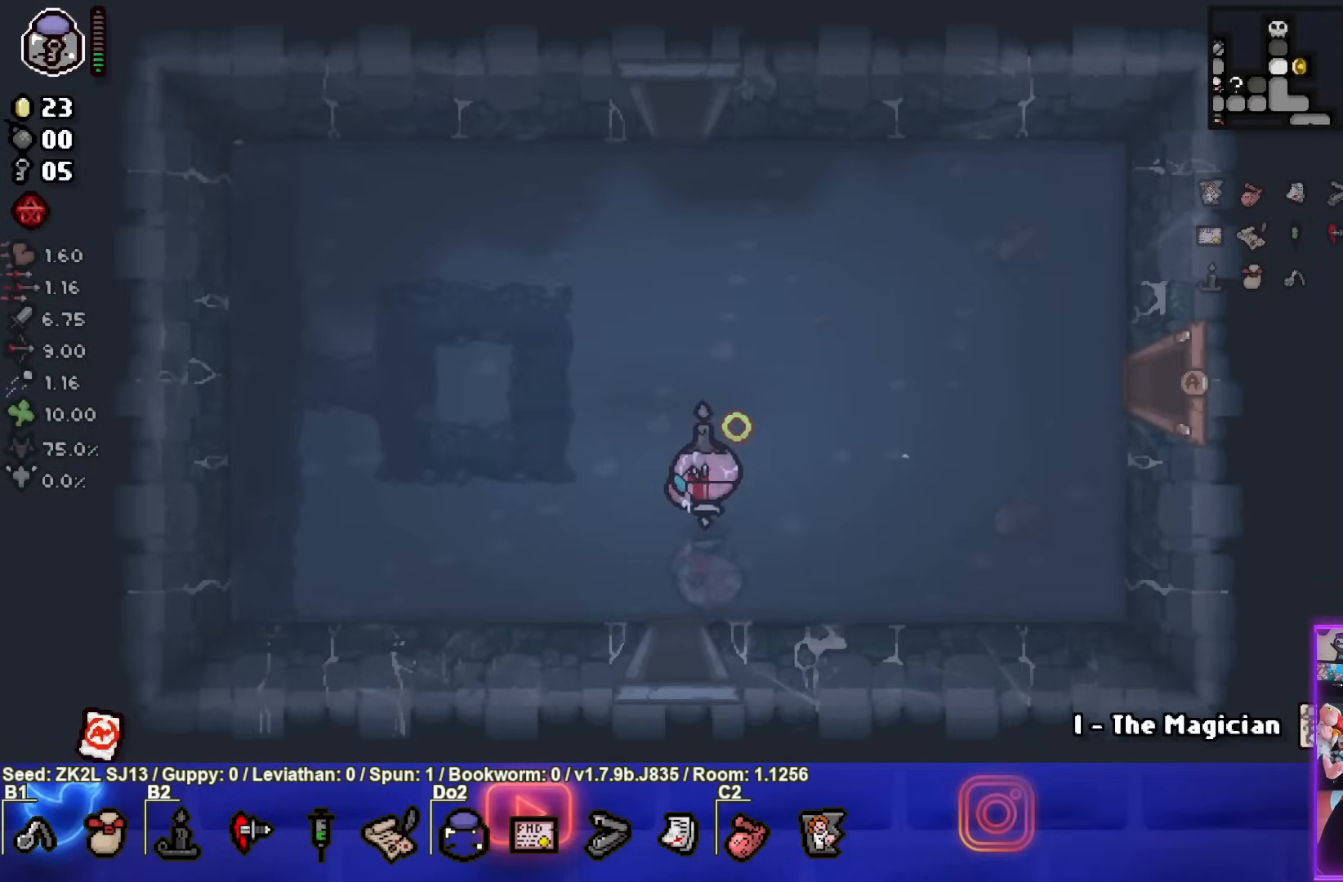
{"buttons": ["SQUARE"], "left_stick": "center", "right_stick": "center", "events": []}
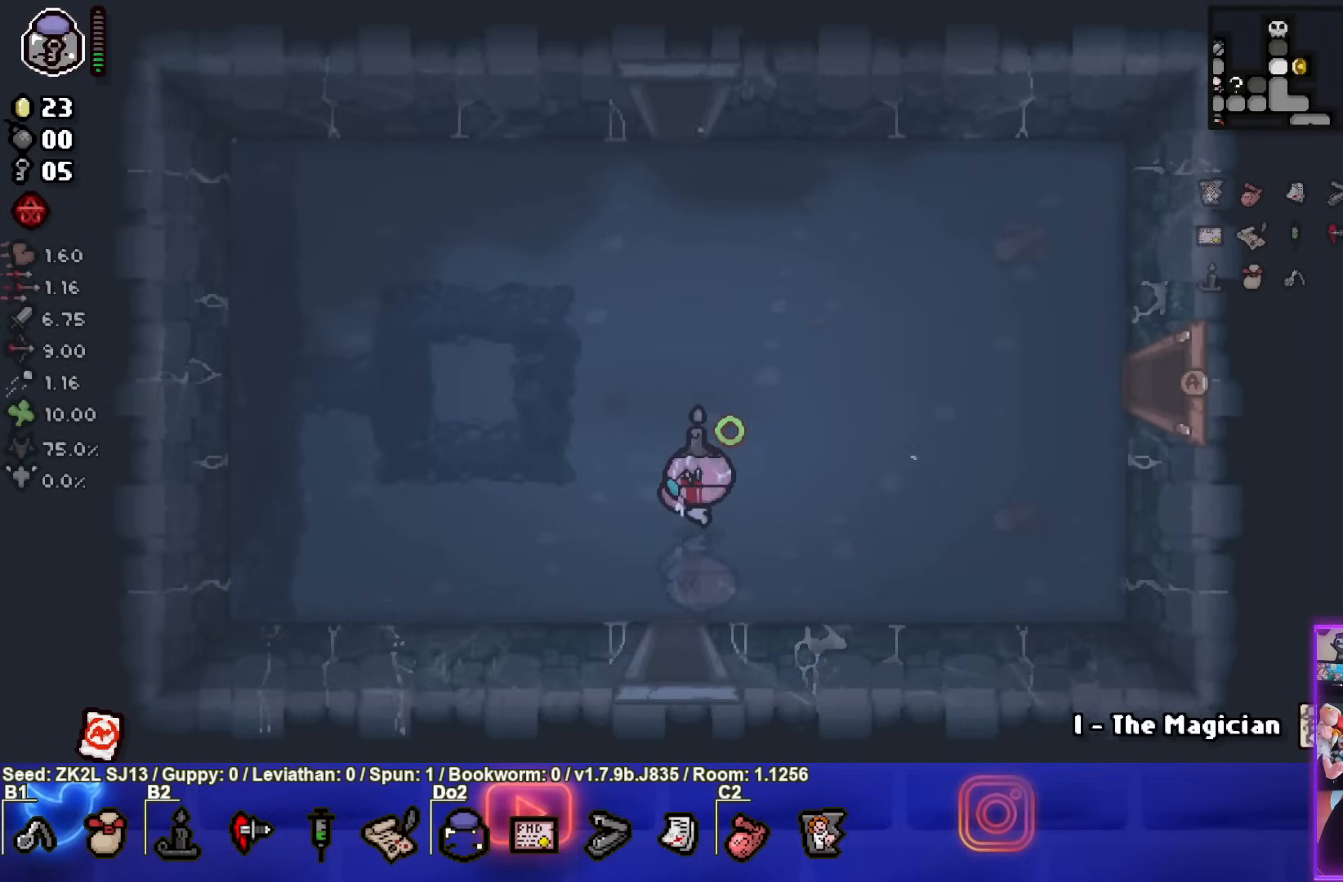
{"buttons": ["SQUARE"], "left_stick": "center", "right_stick": "center", "events": [[33, "left_stick", "down"], [483, "left_stick", "center"]]}
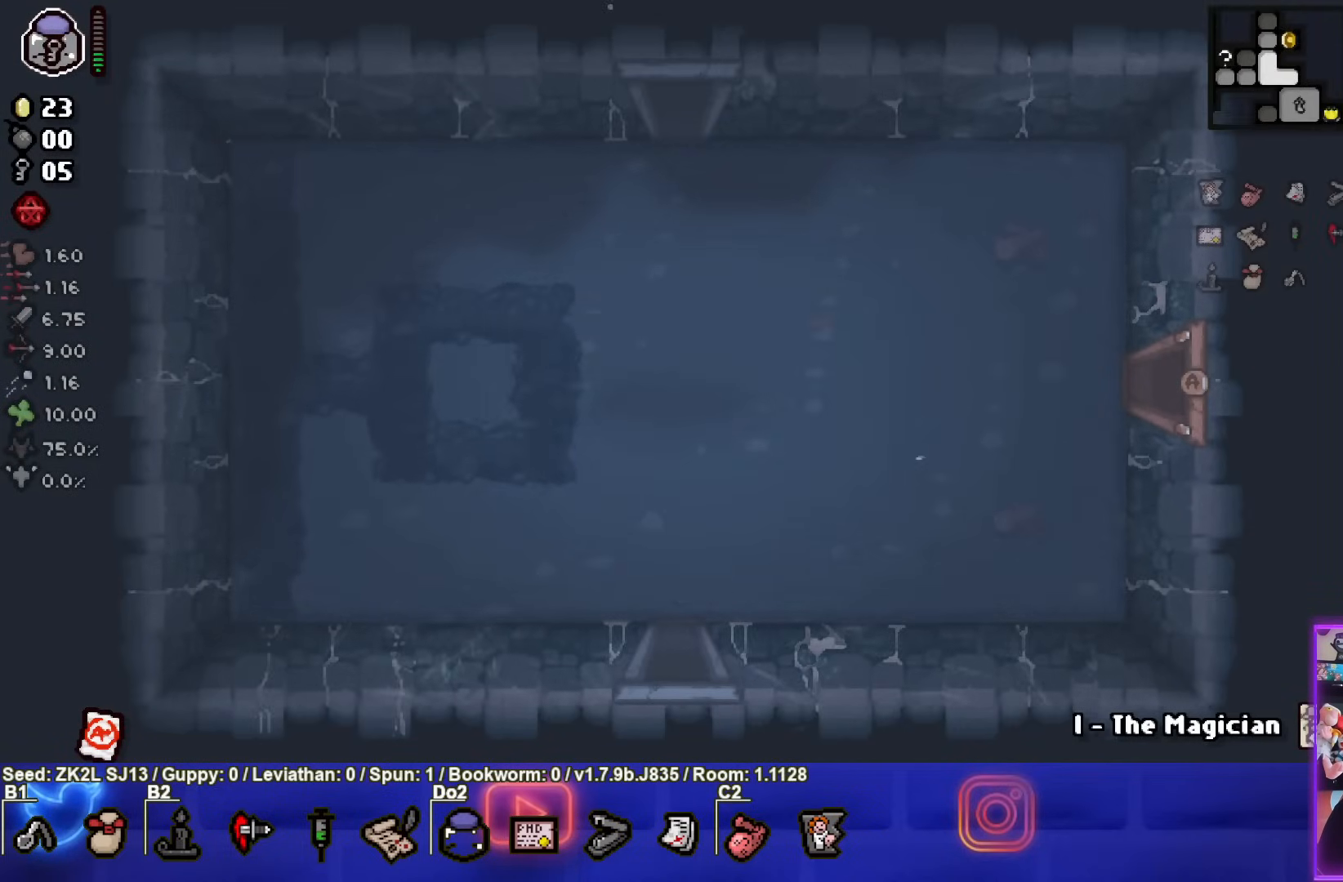
{"buttons": ["SQUARE"], "left_stick": "down-left", "right_stick": "center", "events": [[367, "left_stick", "down-left"]]}
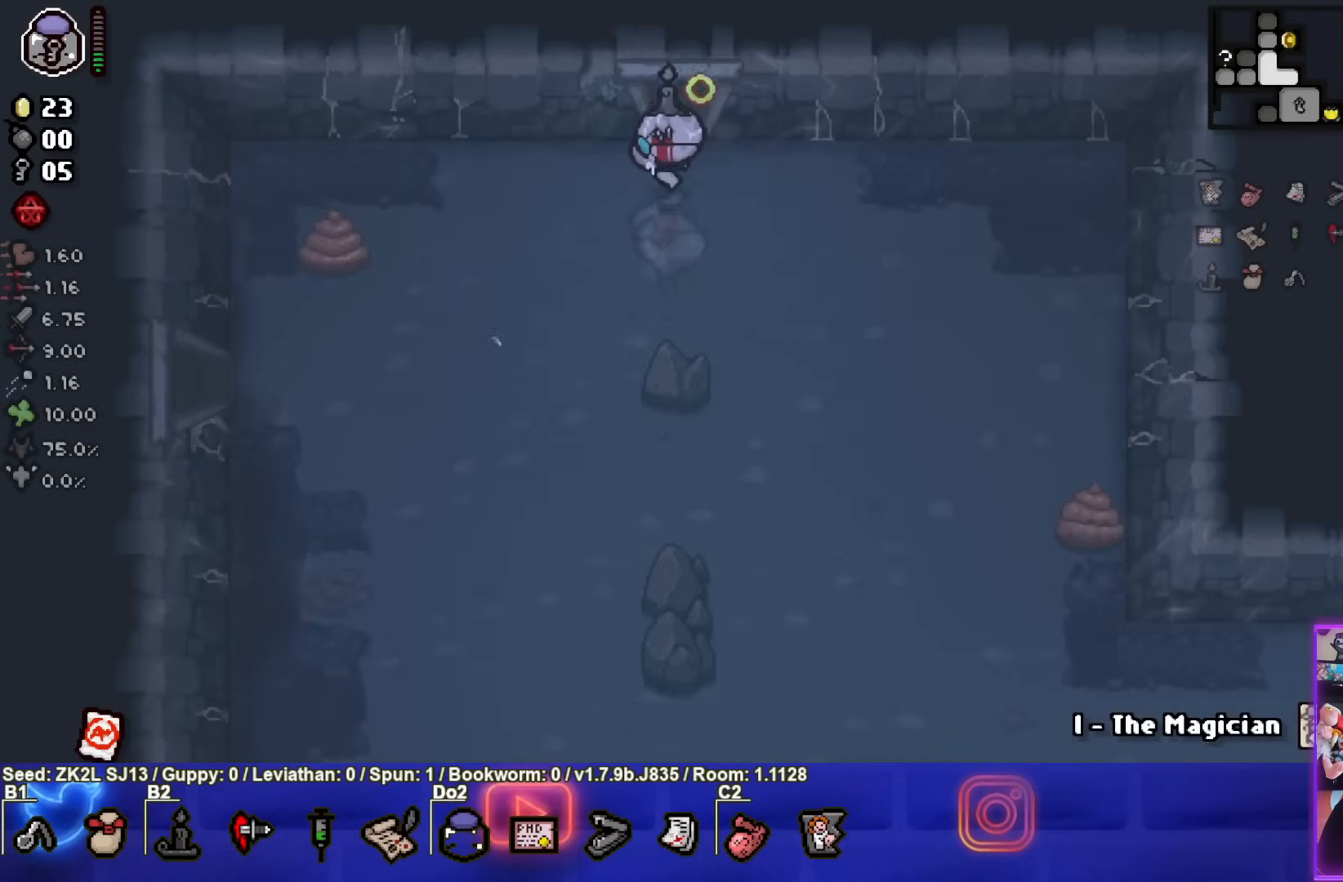
{"buttons": ["SQUARE"], "left_stick": "left", "right_stick": "center", "events": [[267, "left_stick", "left"]]}
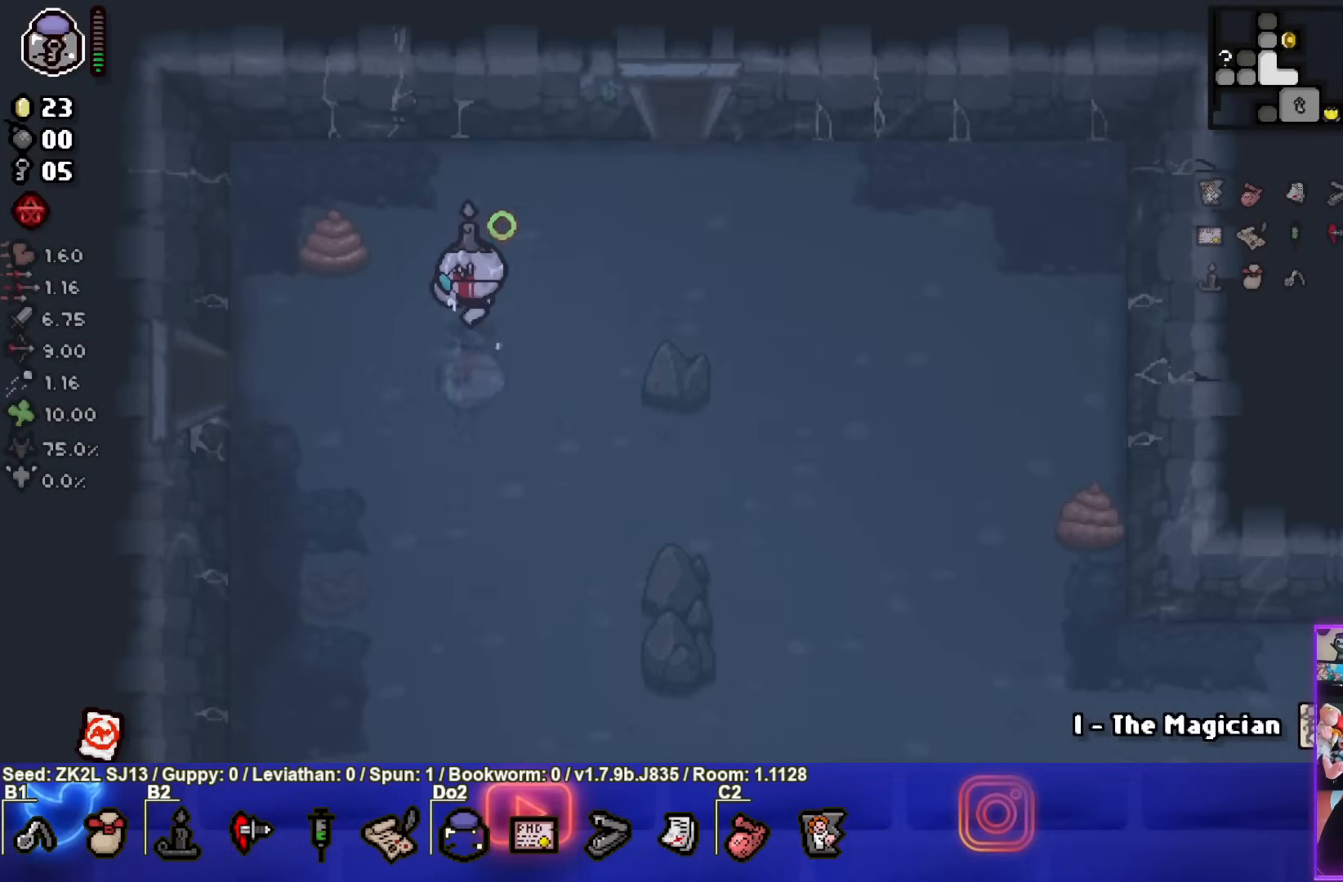
{"buttons": ["SQUARE"], "left_stick": "left", "right_stick": "center", "events": [[83, "left_stick", "down-left"], [217, "left_stick", "left"]]}
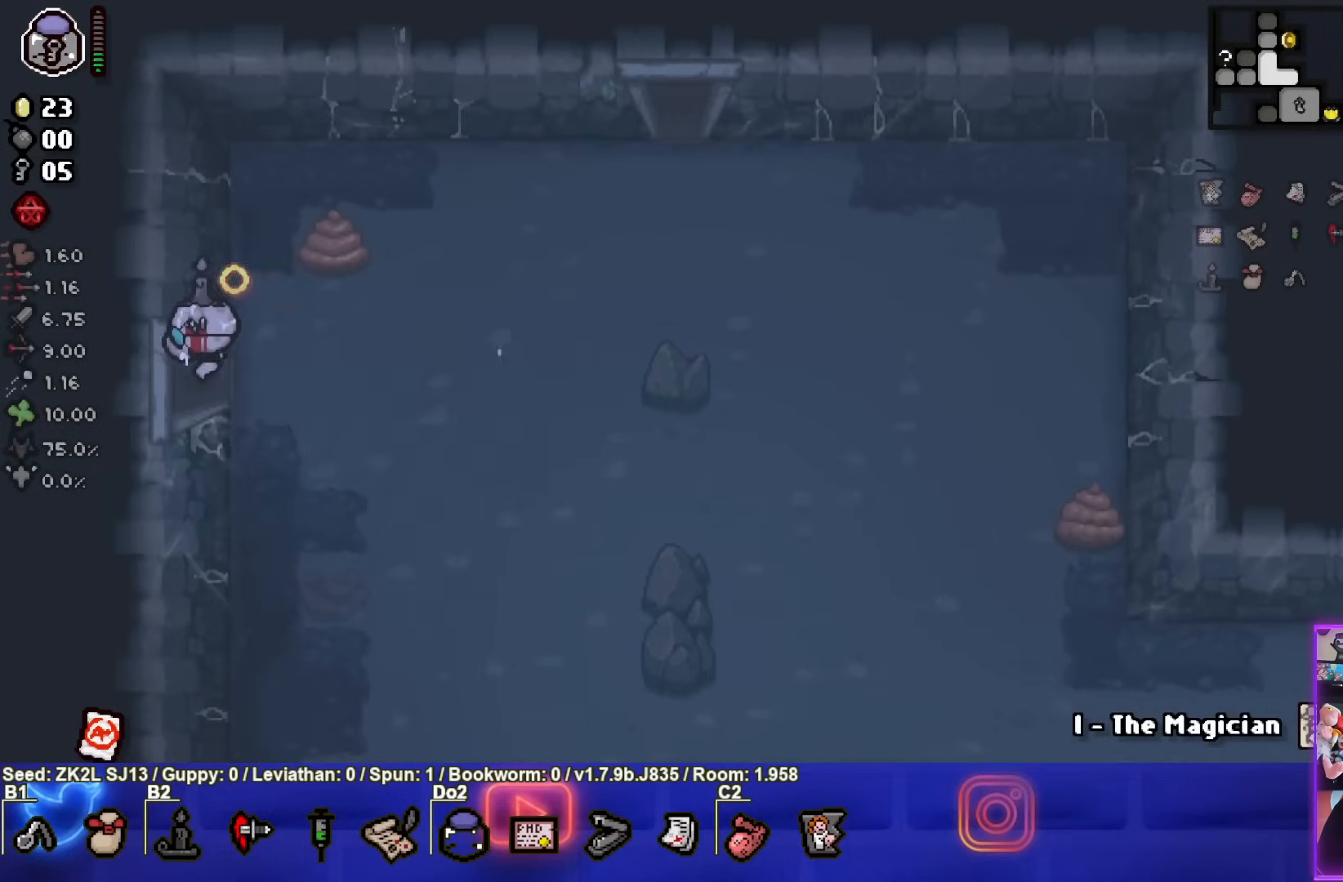
{"buttons": ["SQUARE"], "left_stick": "center", "right_stick": "center", "events": [[233, "left_stick", "center"]]}
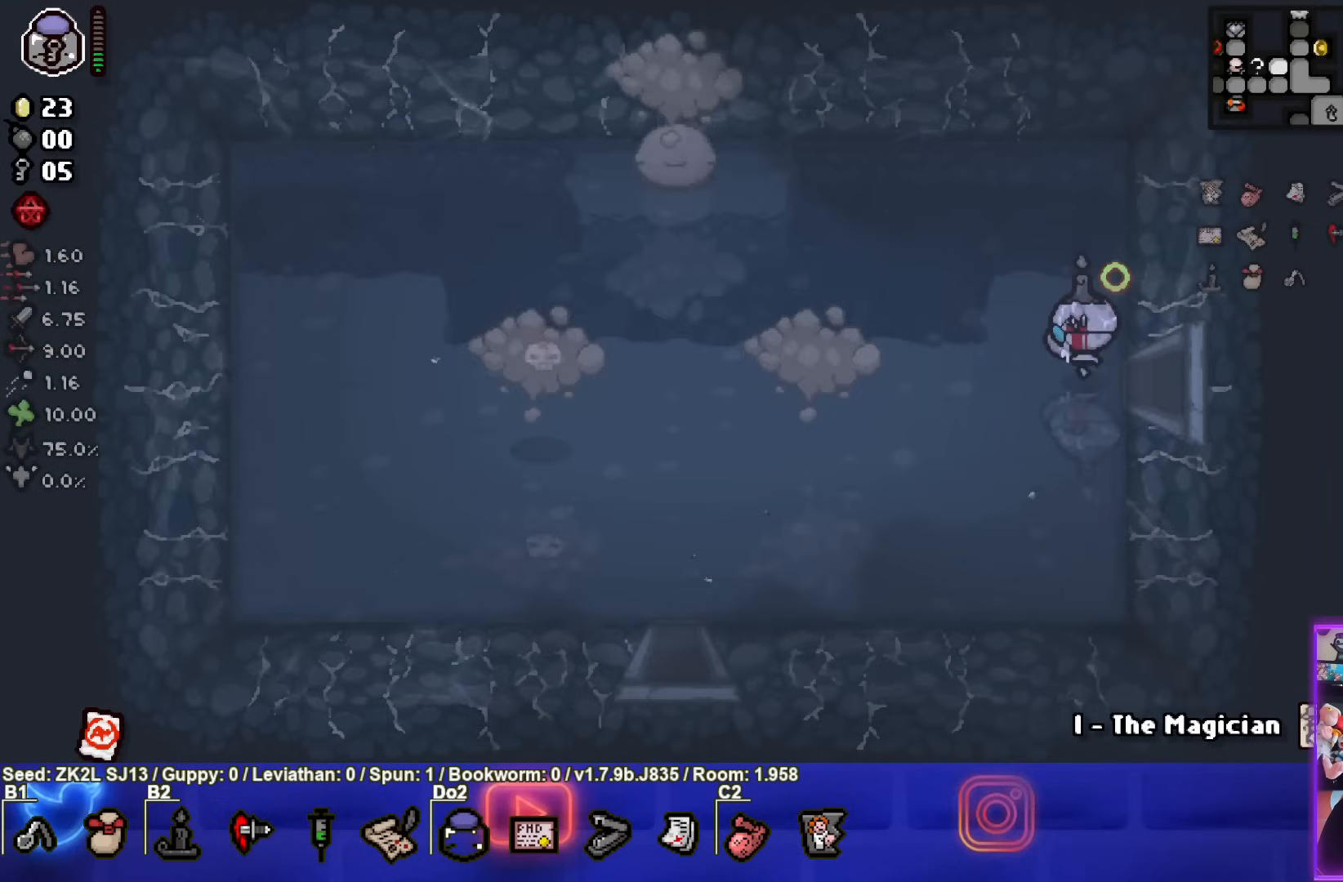
{"buttons": ["SQUARE"], "left_stick": "right", "right_stick": "center", "events": [[133, "left_stick", "down-left"], [317, "SQUARE", "up"], [383, "SQUARE", "down"], [433, "left_stick", "right"]]}
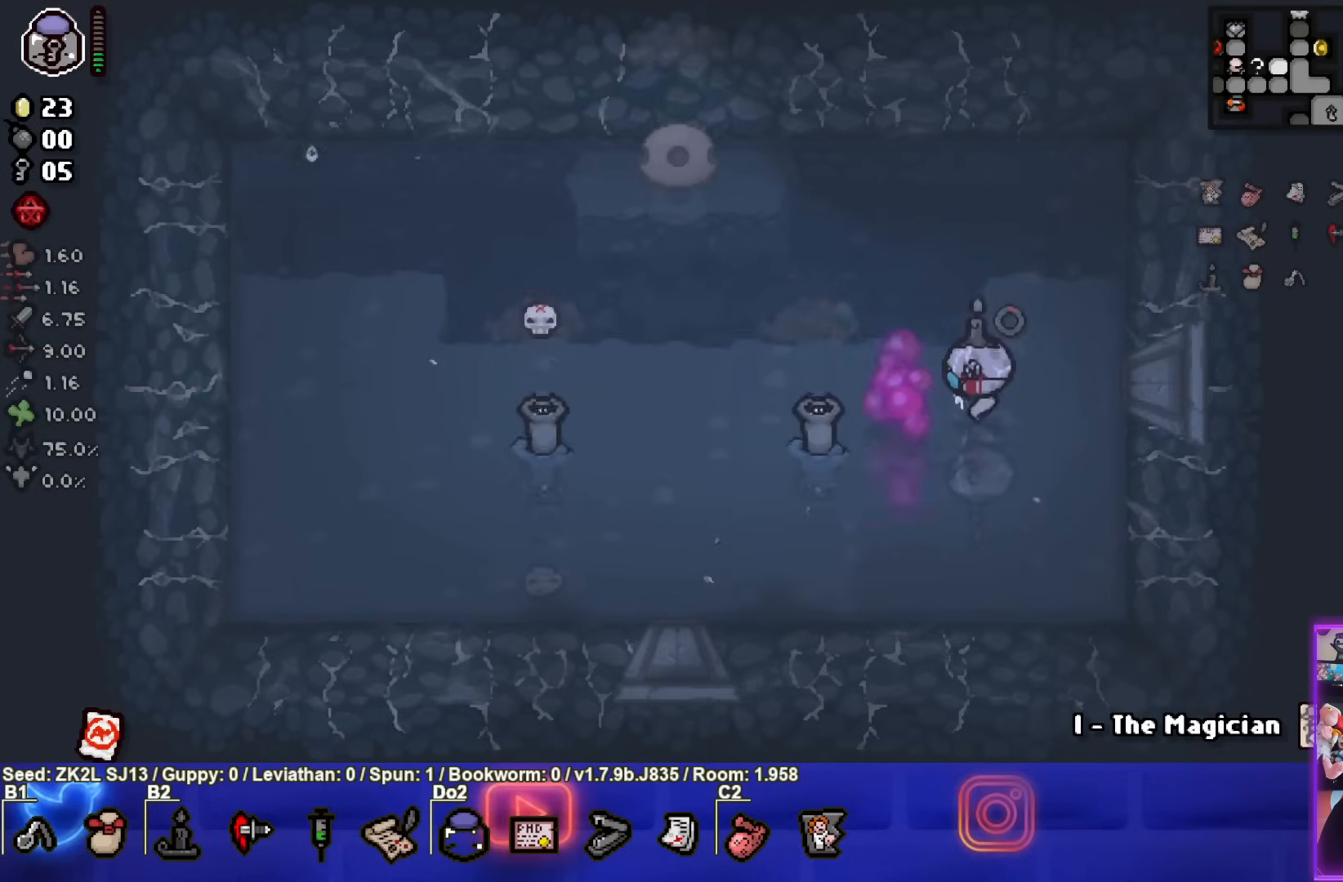
{"buttons": ["SQUARE"], "left_stick": "center", "right_stick": "center", "events": [[200, "left_stick", "center"]]}
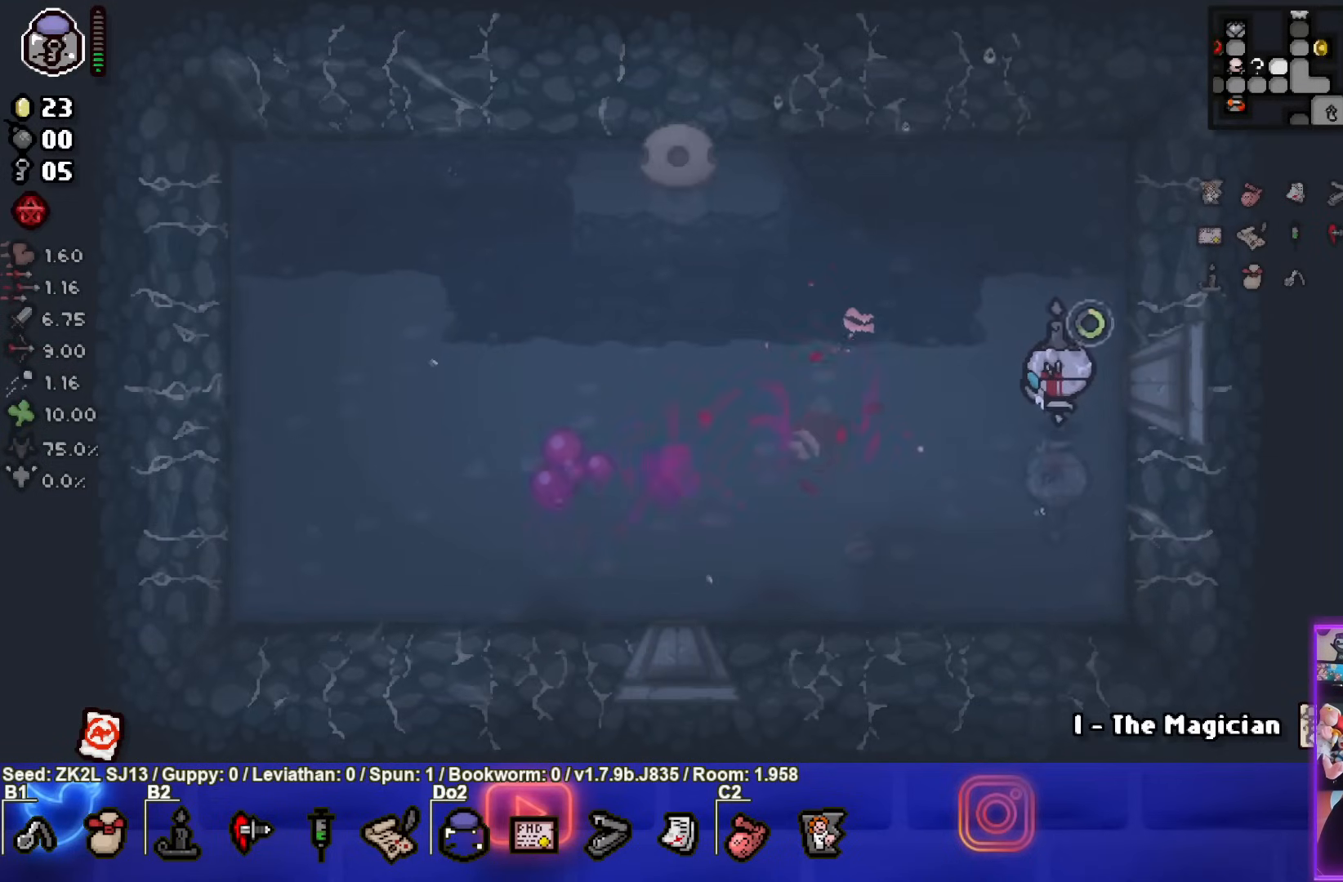
{"buttons": ["SQUARE"], "left_stick": "center", "right_stick": "center", "events": []}
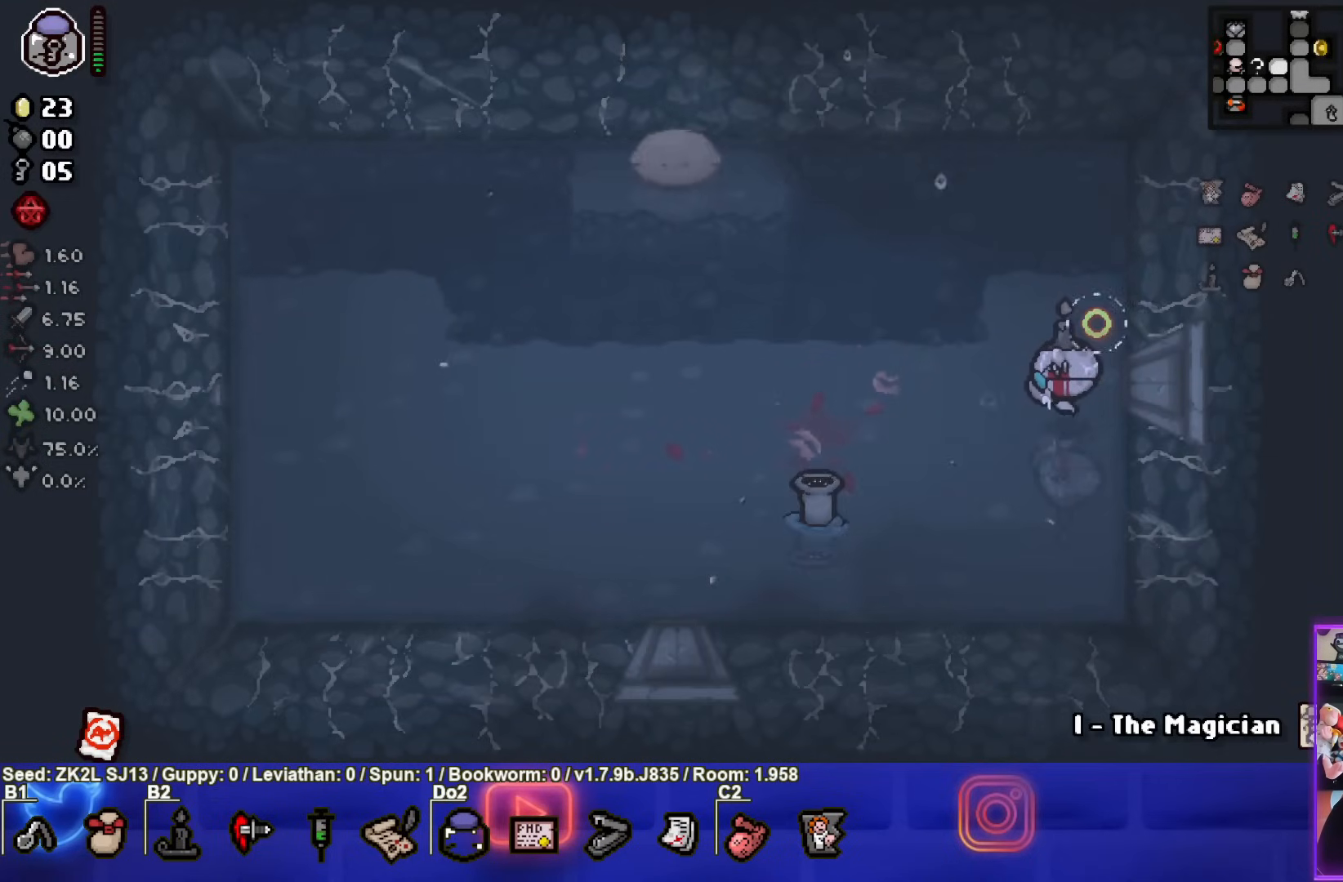
{"buttons": ["SQUARE"], "left_stick": "center", "right_stick": "center", "events": [[267, "left_stick", "down-left"], [383, "SQUARE", "up"], [450, "SQUARE", "down"], [467, "left_stick", "center"]]}
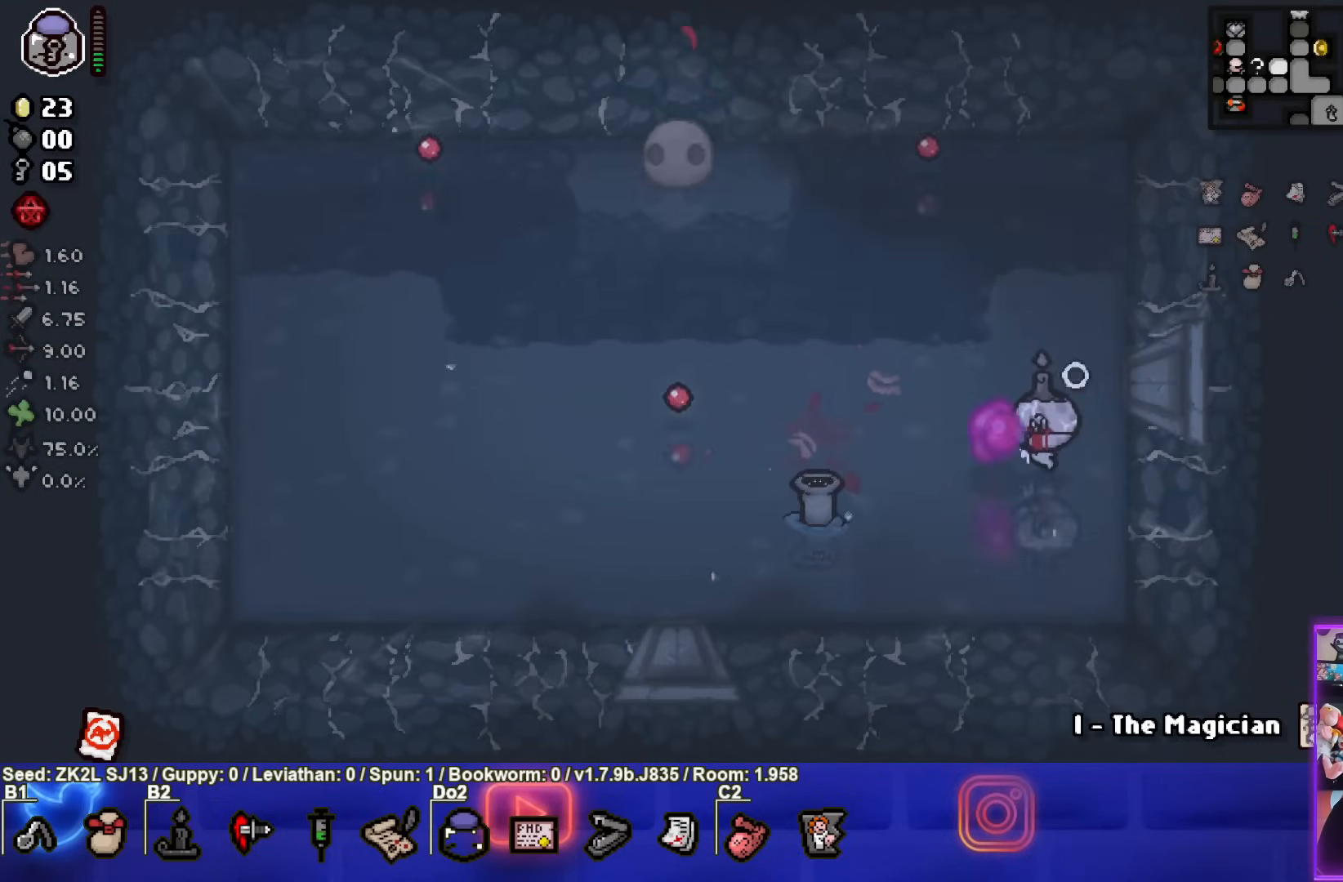
{"buttons": ["SQUARE"], "left_stick": "up-right", "right_stick": "center", "events": [[167, "left_stick", "up-right"]]}
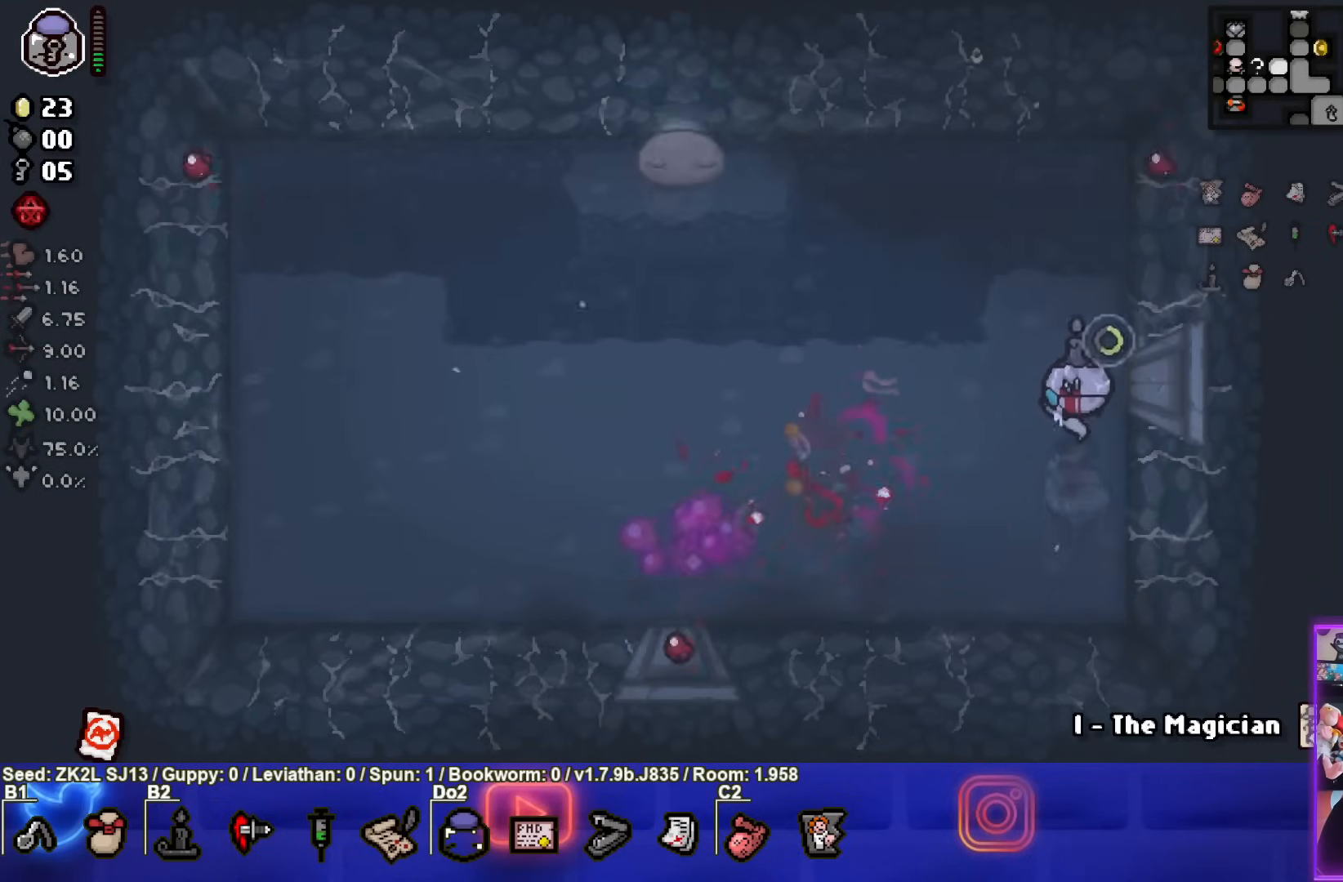
{"buttons": ["SQUARE"], "left_stick": "center", "right_stick": "center", "events": [[33, "left_stick", "center"], [200, "left_stick", "up-right"], [350, "left_stick", "center"]]}
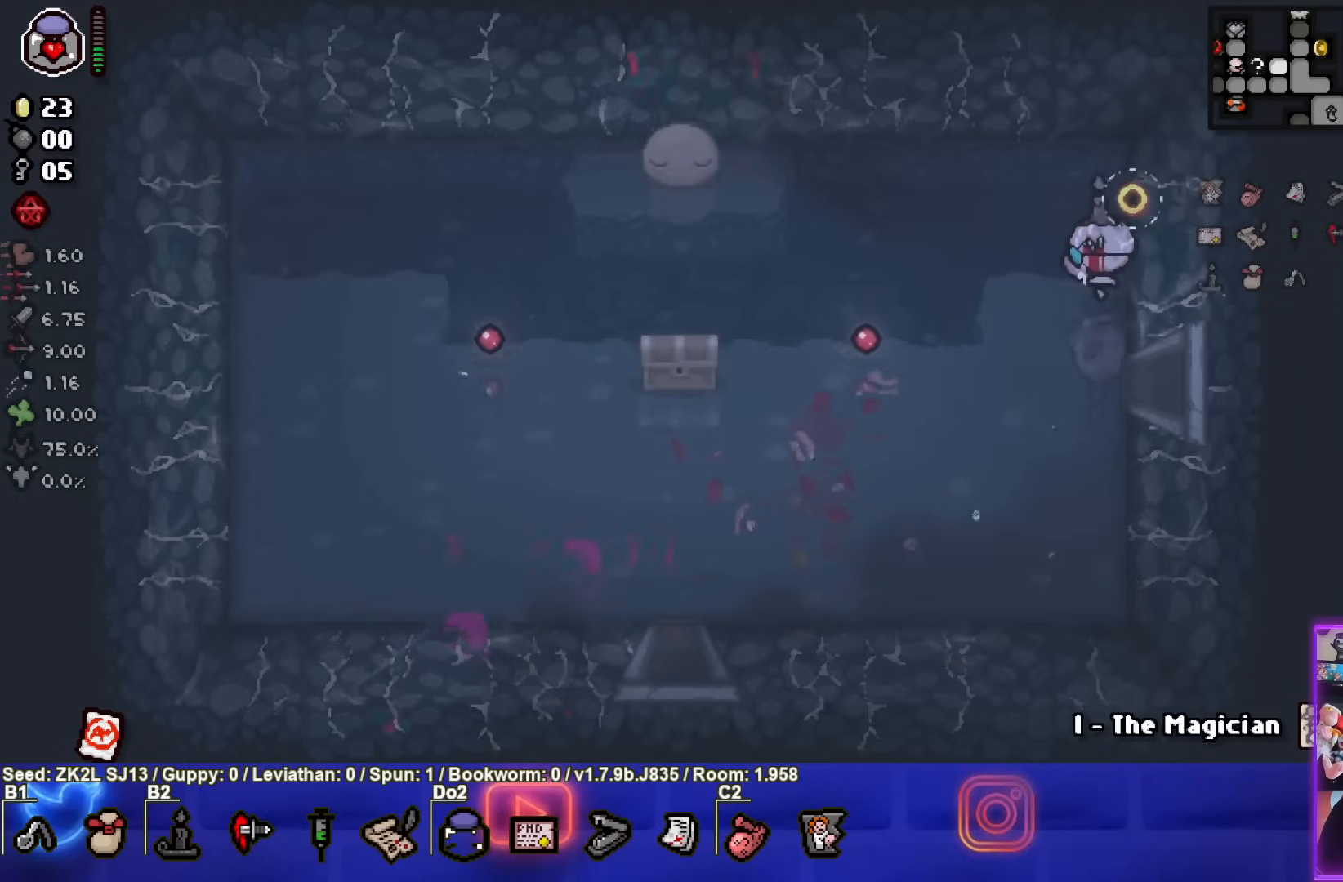
{"buttons": ["SQUARE"], "left_stick": "down-left", "right_stick": "center", "events": [[167, "left_stick", "left"], [333, "left_stick", "down-left"]]}
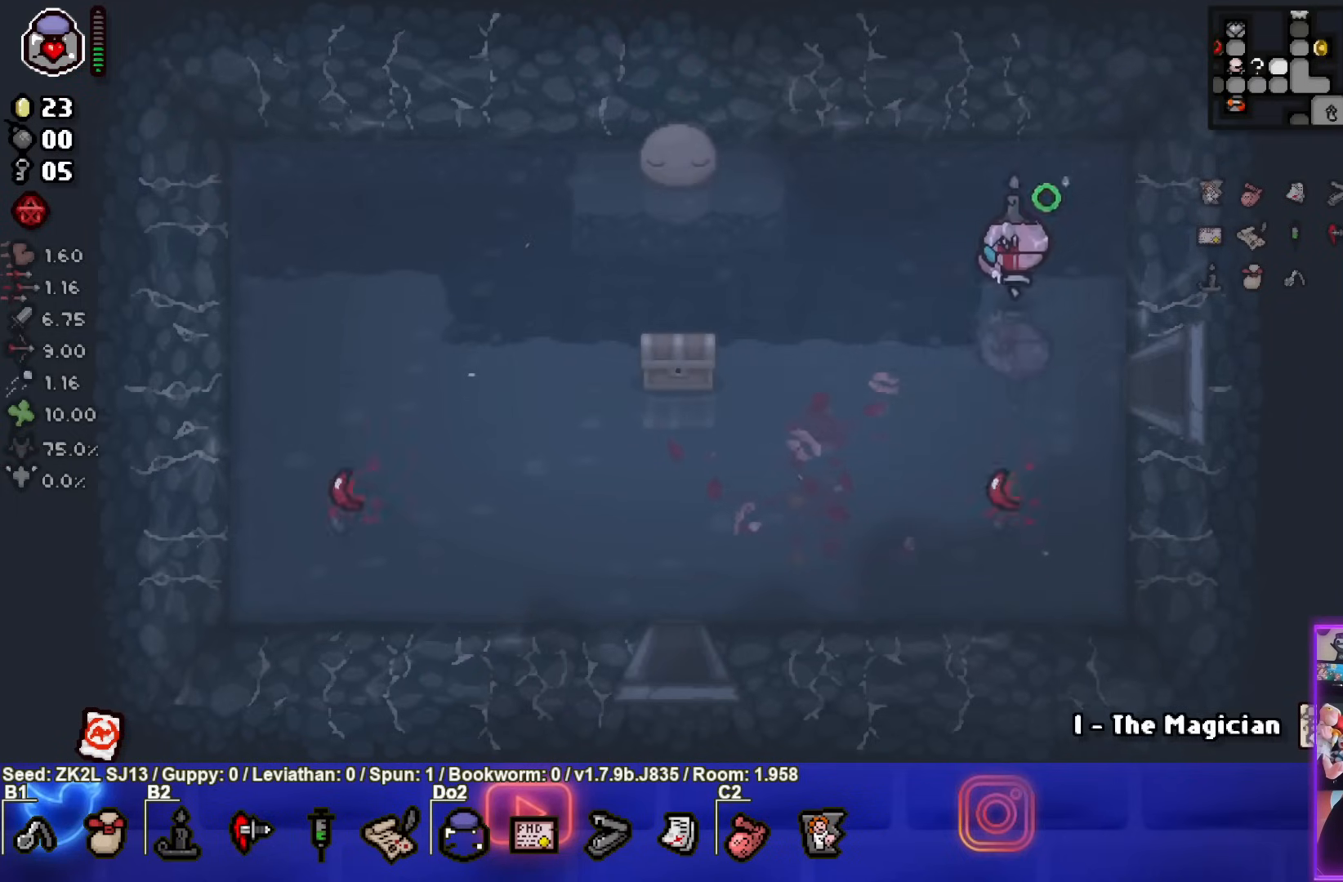
{"buttons": ["SQUARE"], "left_stick": "center", "right_stick": "center", "events": [[133, "left_stick", "left"], [500, "left_stick", "center"]]}
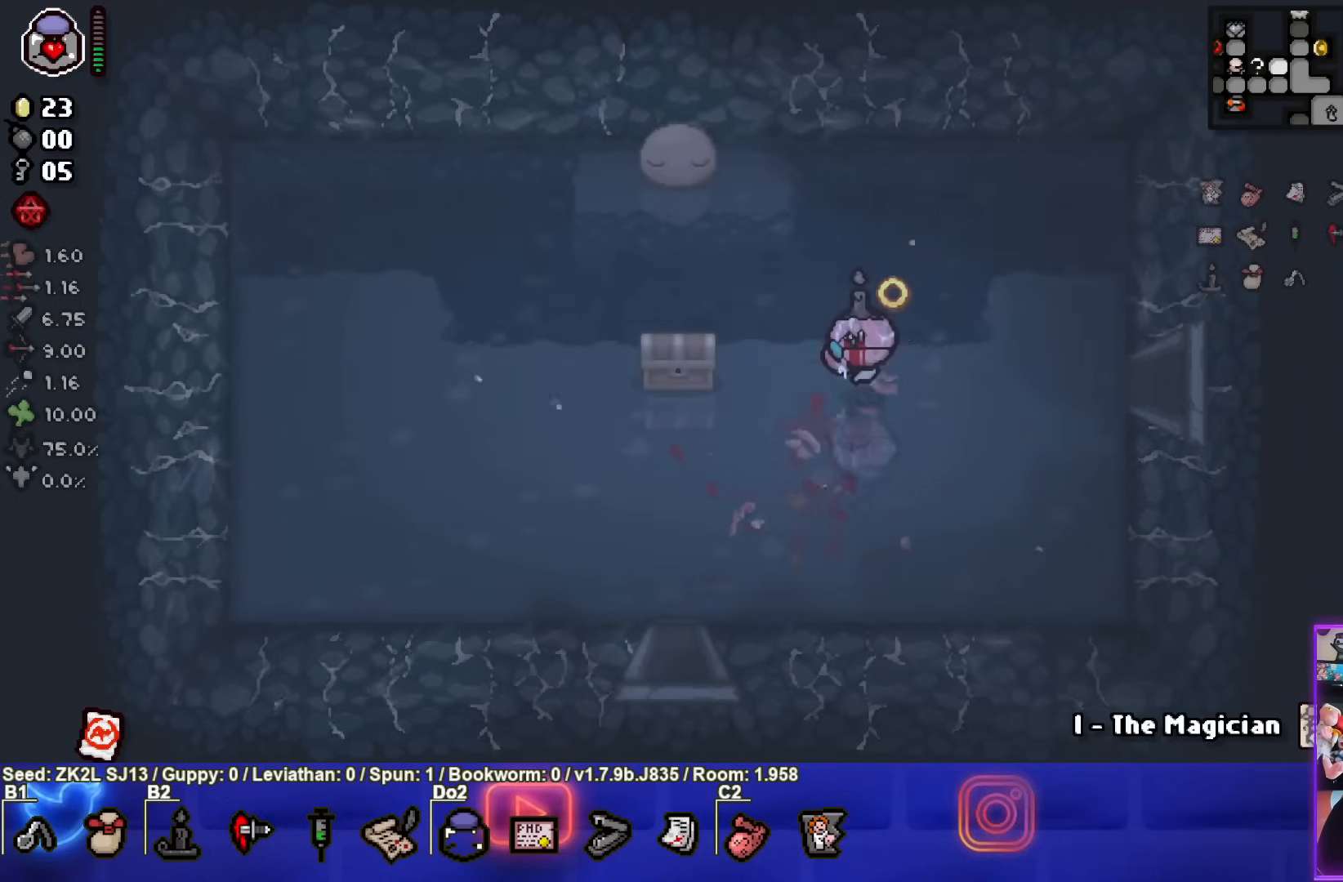
{"buttons": ["SQUARE"], "left_stick": "center", "right_stick": "center", "events": []}
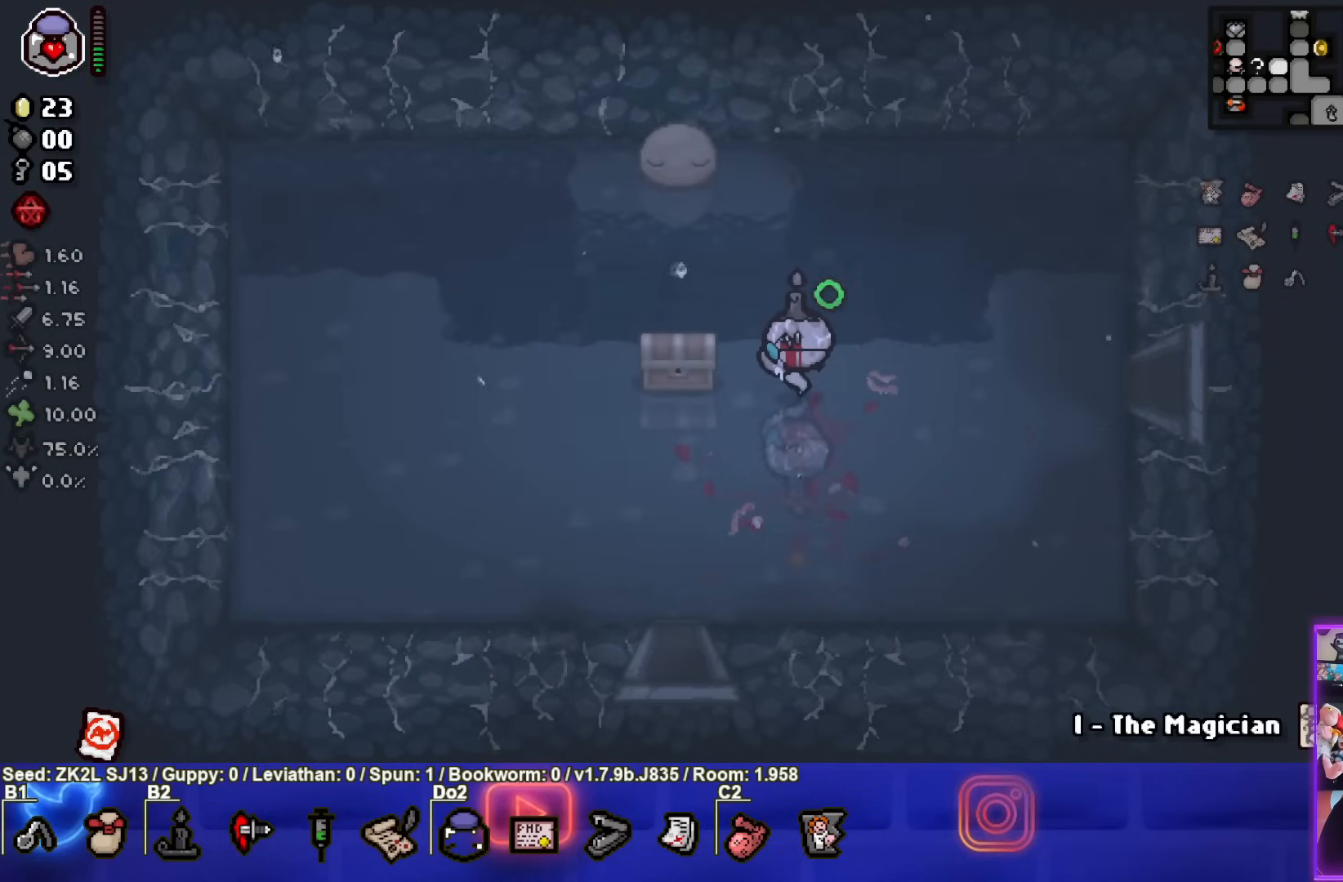
{"buttons": ["SQUARE"], "left_stick": "down-left", "right_stick": "center", "events": [[100, "left_stick", "left"], [367, "left_stick", "down-left"]]}
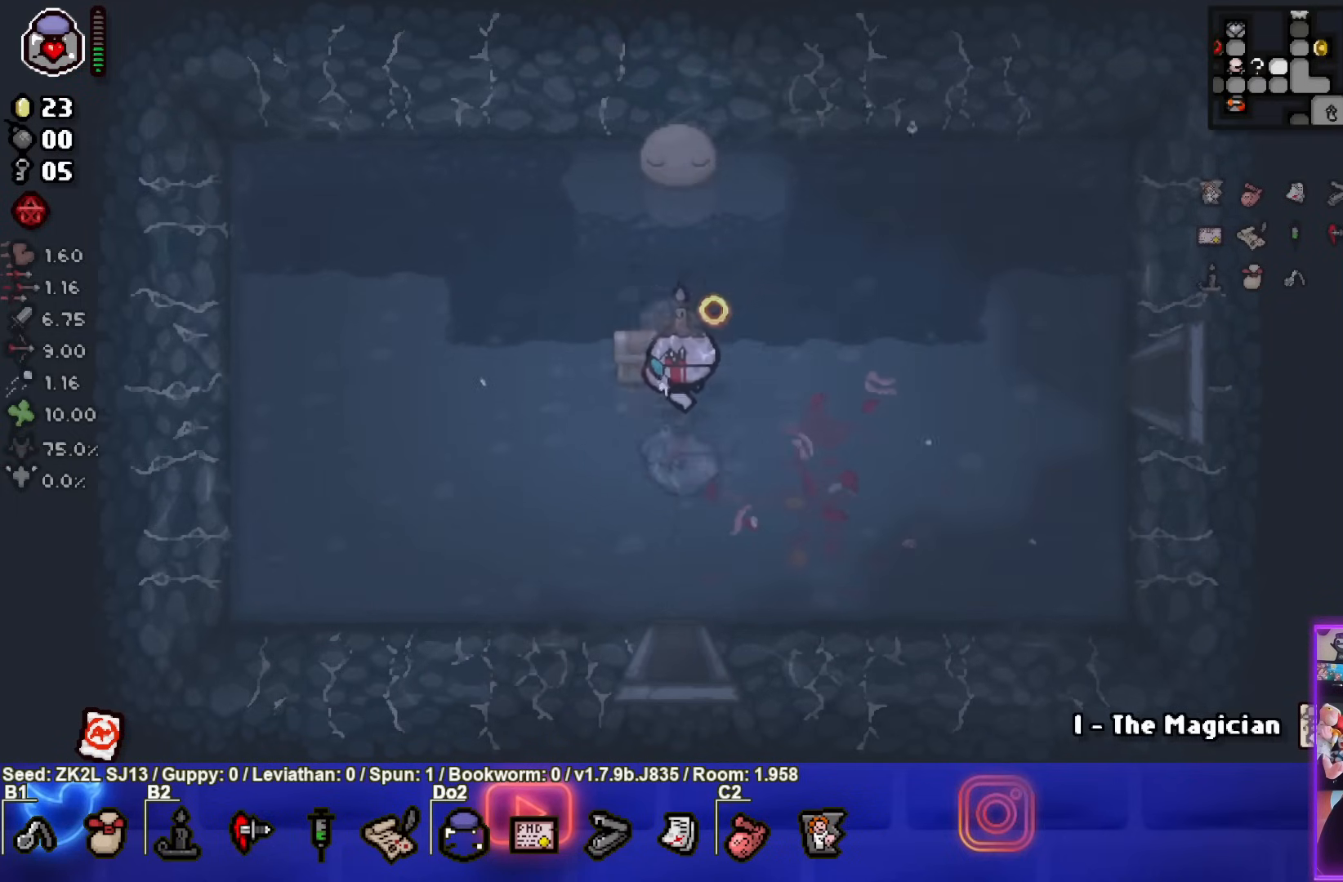
{"buttons": ["SQUARE"], "left_stick": "up-left", "right_stick": "center", "events": [[83, "left_stick", "center"], [500, "left_stick", "up-left"]]}
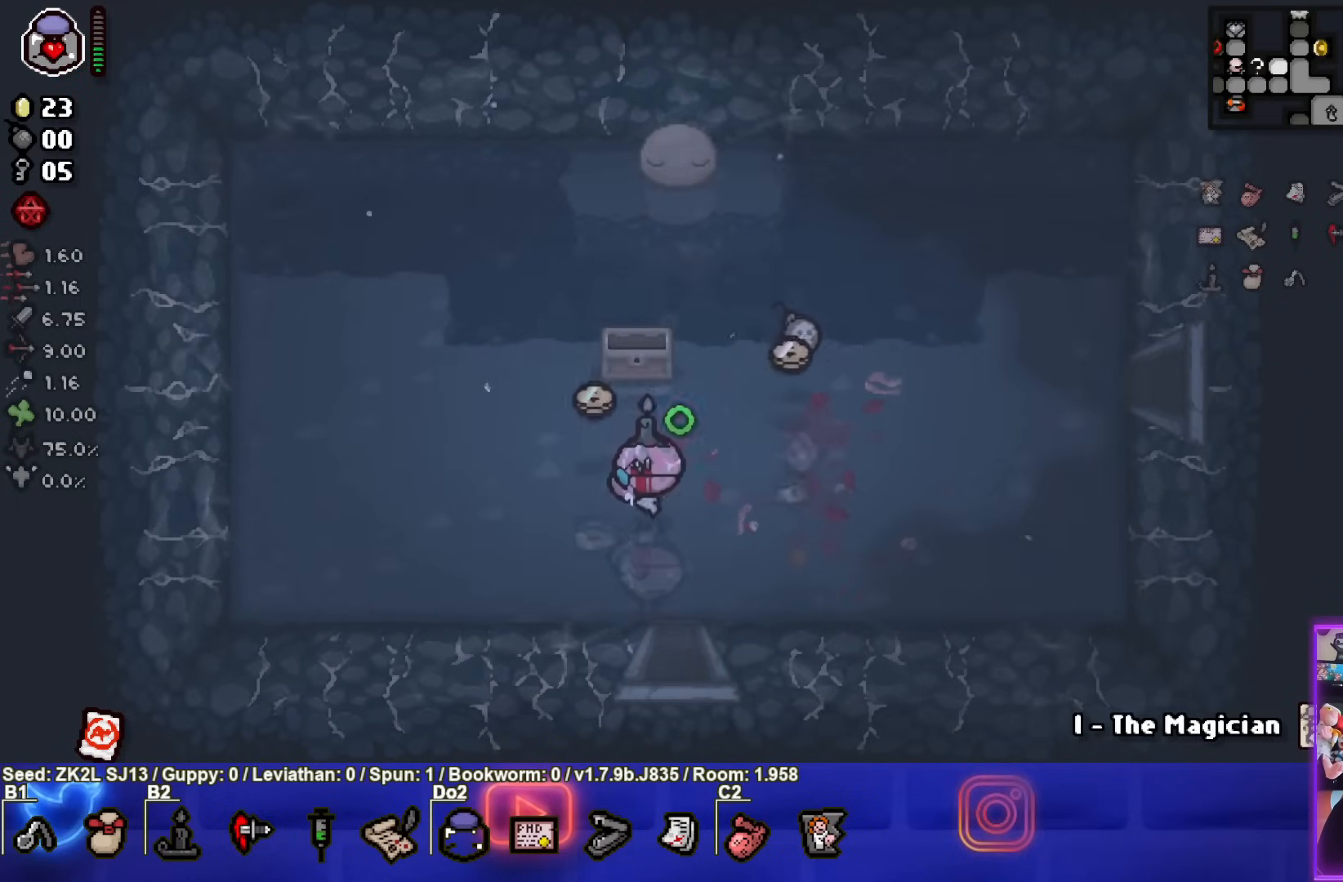
{"buttons": ["SQUARE"], "left_stick": "right", "right_stick": "center", "events": [[200, "left_stick", "center"], [267, "left_stick", "right"]]}
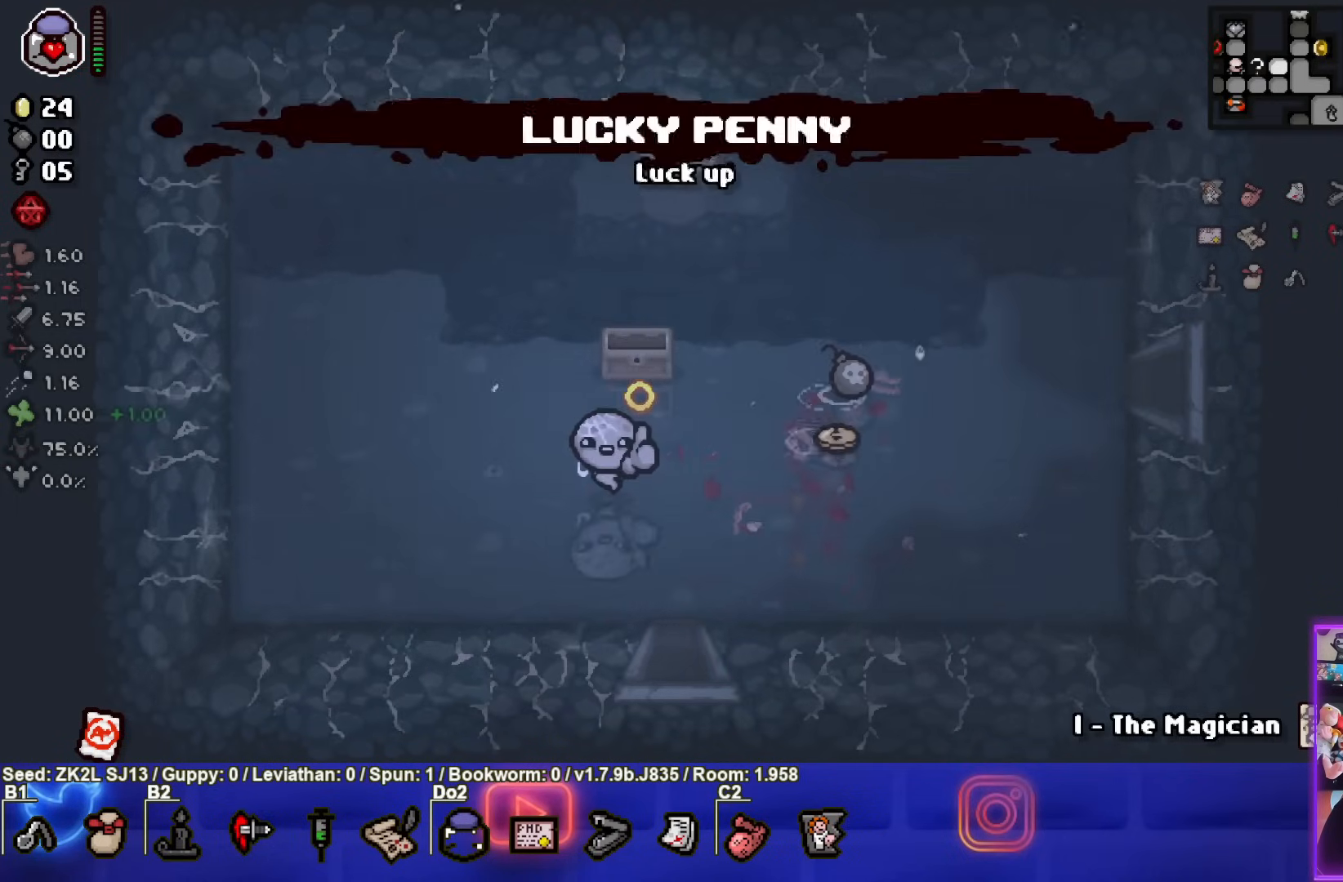
{"buttons": ["SQUARE"], "left_stick": "center", "right_stick": "center", "events": [[317, "left_stick", "up-right"], [500, "left_stick", "center"]]}
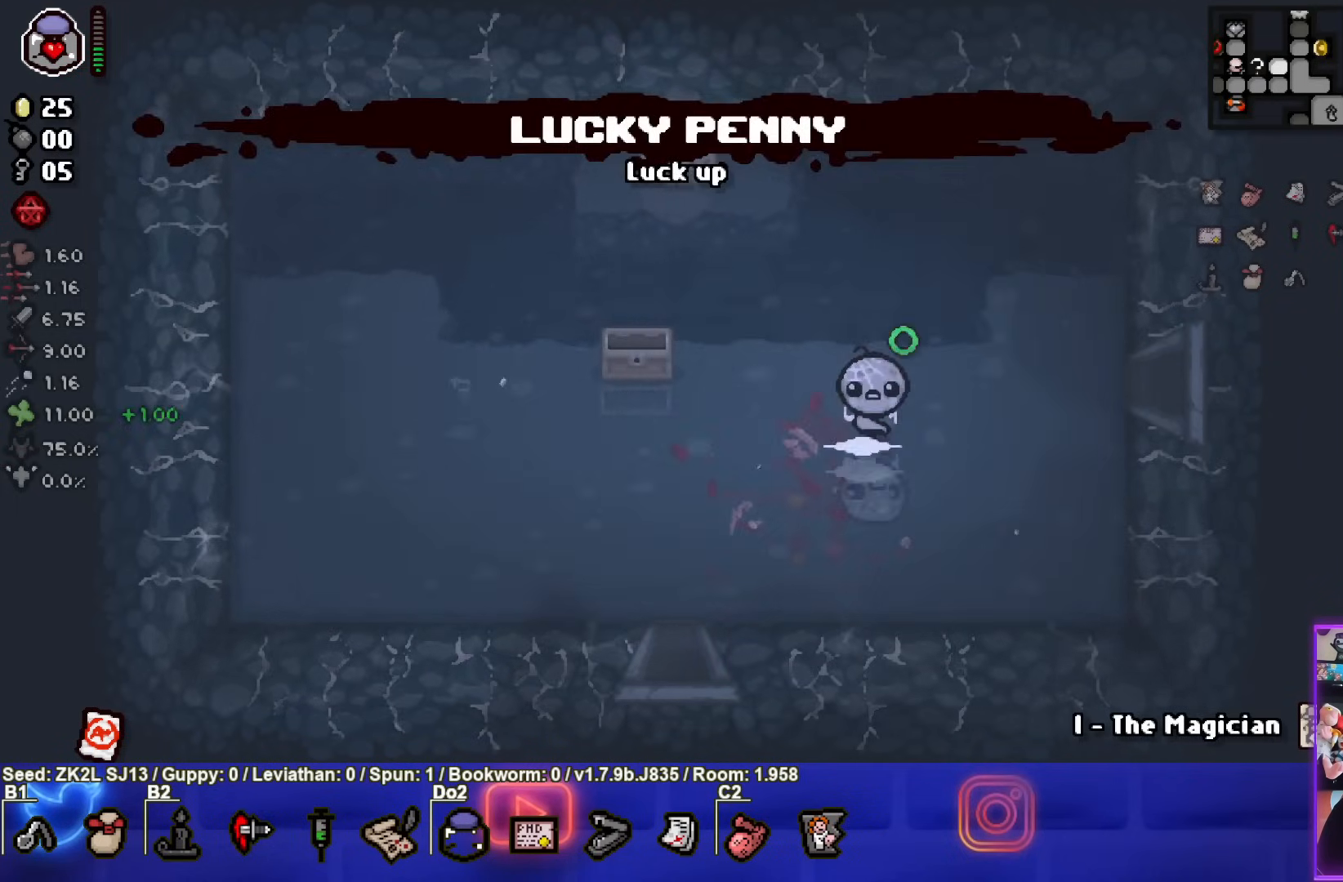
{"buttons": [], "left_stick": "down-left", "right_stick": "center", "events": [[67, "left_stick", "down-left"], [383, "SQUARE", "up"]]}
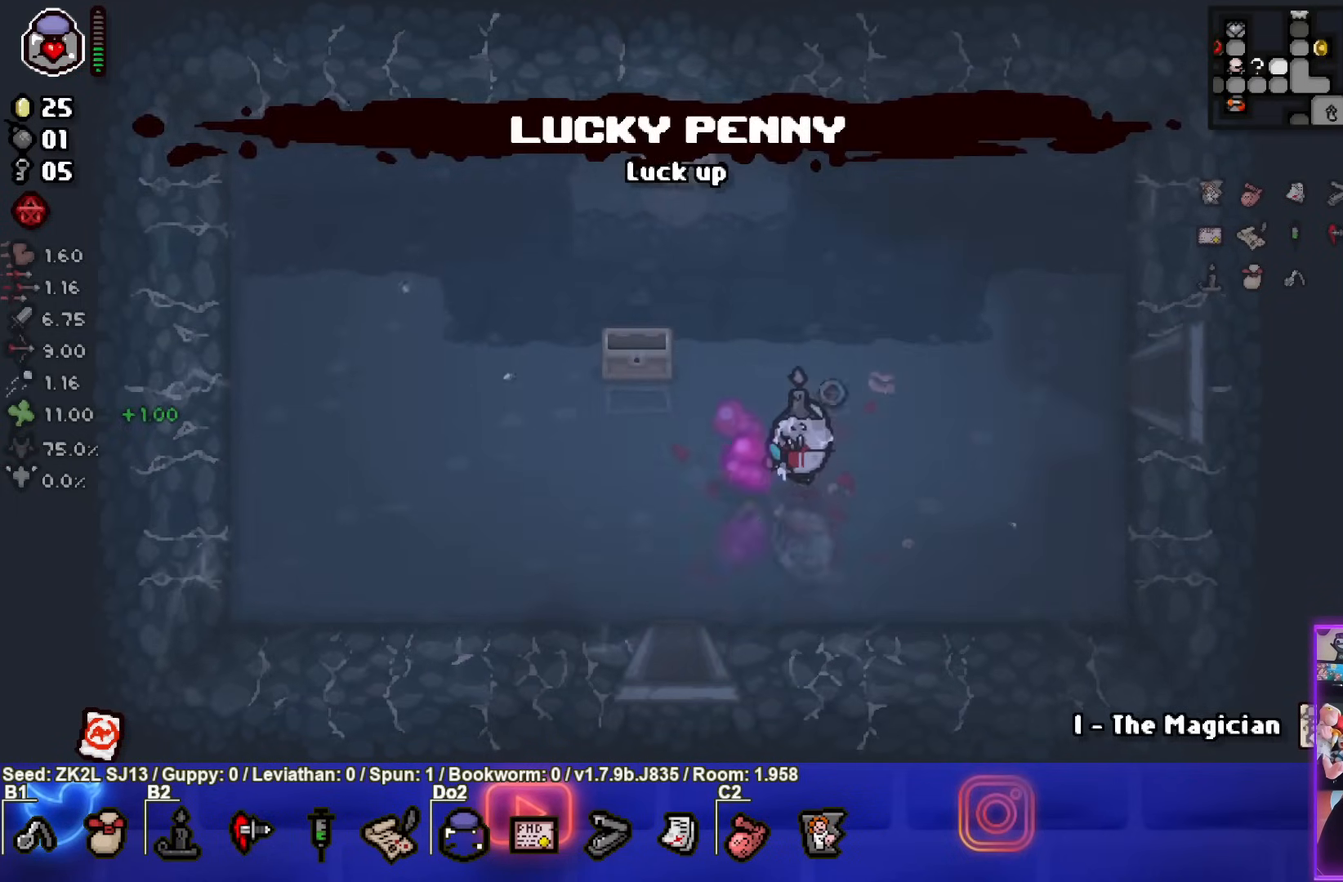
{"buttons": [], "left_stick": "down-left", "right_stick": "center", "events": []}
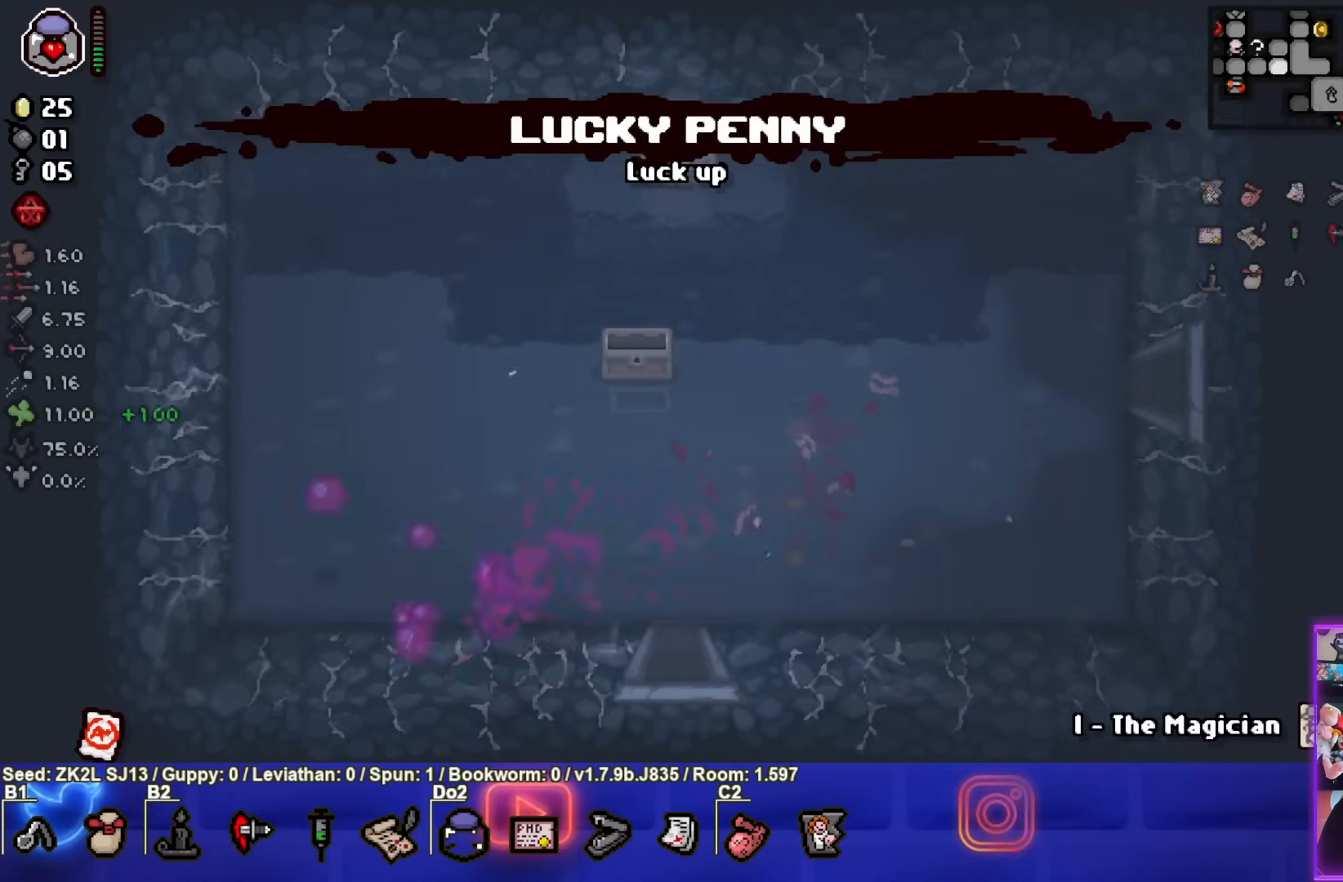
{"buttons": [], "left_stick": "center", "right_stick": "center", "events": [[67, "left_stick", "center"]]}